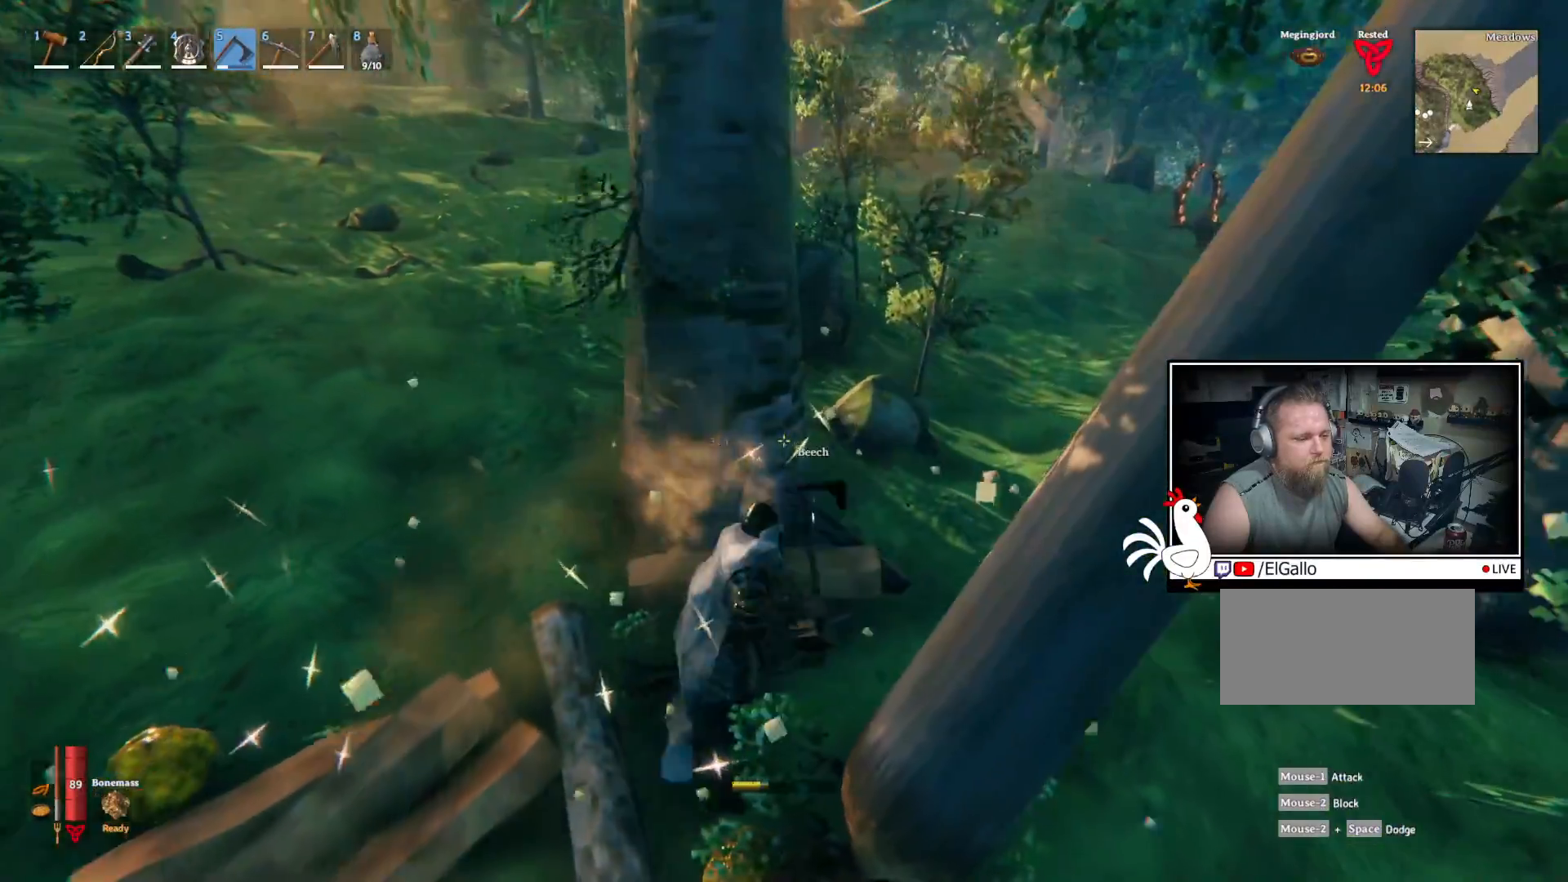
Gameplay with keyboard and mouse; each line is a JSON object with the keys and mouse buttons held at the frame after it. "events" lists presses ("down") and releases ("up") of "a", "ctrl", "d", "e", "q", "s", "shift", "space", "w", "mouse_left", "mouse_wheel", "mouse_right", "mouse_mb4" and "mouse_mb5" between this image and that frame as [ms after this image, input, new state], when the widget could be followed in between. "mouse_left", "mouse_wheel", "mouse_right", "mouse_mb4", "mouse_mb5" = the "left", "wheel", "right", "mb4", "mb5" buttons of the "mouse" list. No other keys are recorded. "wheel" means that the mouse wheel is clicked or scrolled. Mouse movement is not recorded.
{"keys": [], "mouse": ["left"], "events": []}
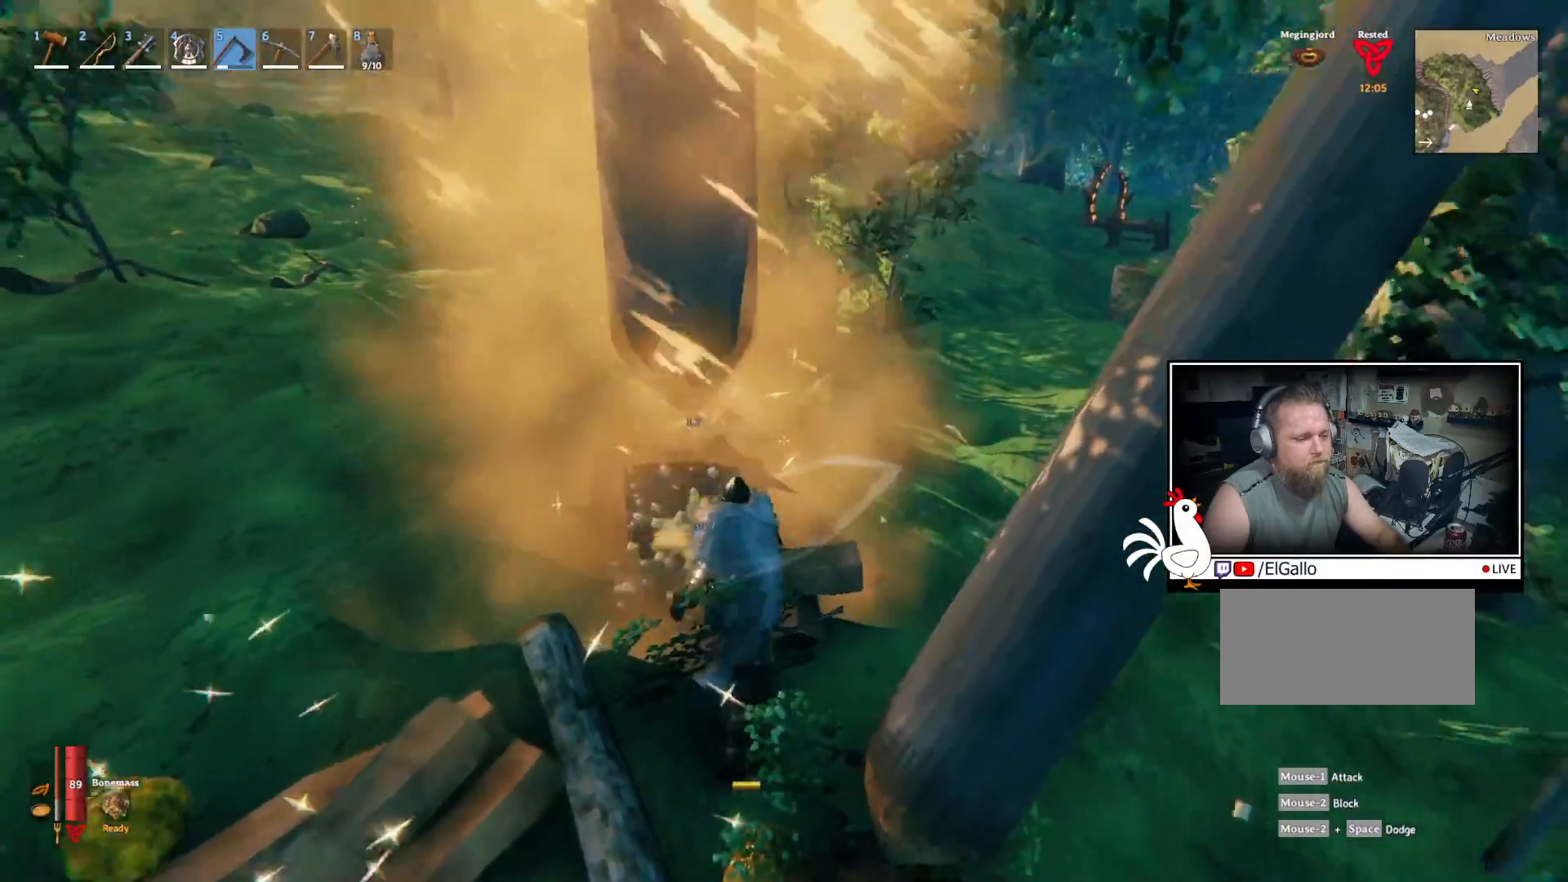
{"keys": ["d"], "mouse": [], "events": [[50, "mouse_left", "up"], [217, "d", "down"]]}
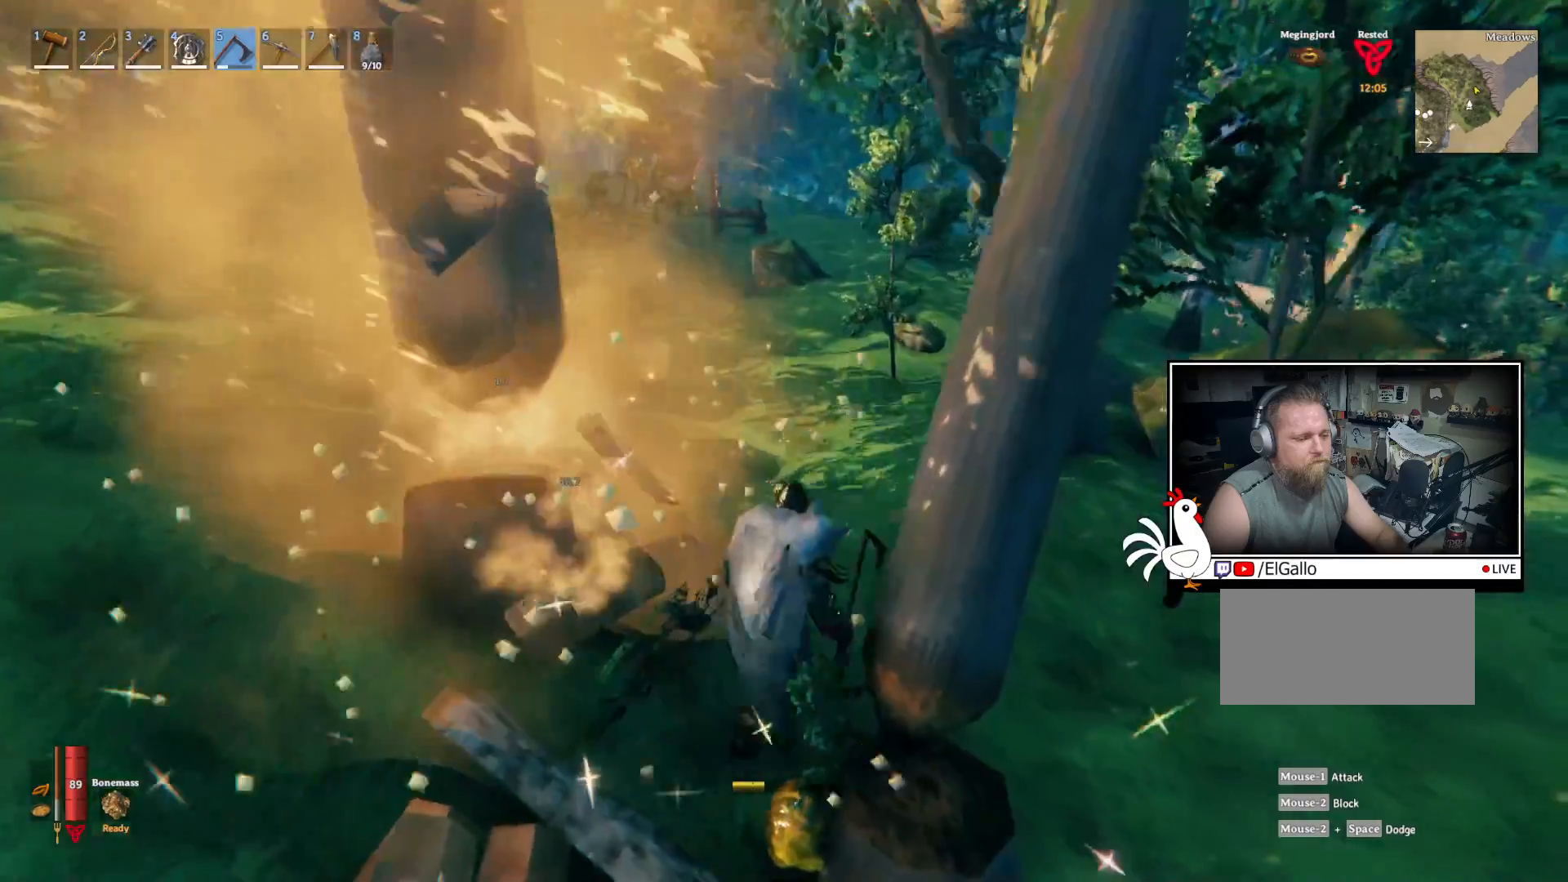
{"keys": ["d"], "mouse": [], "events": []}
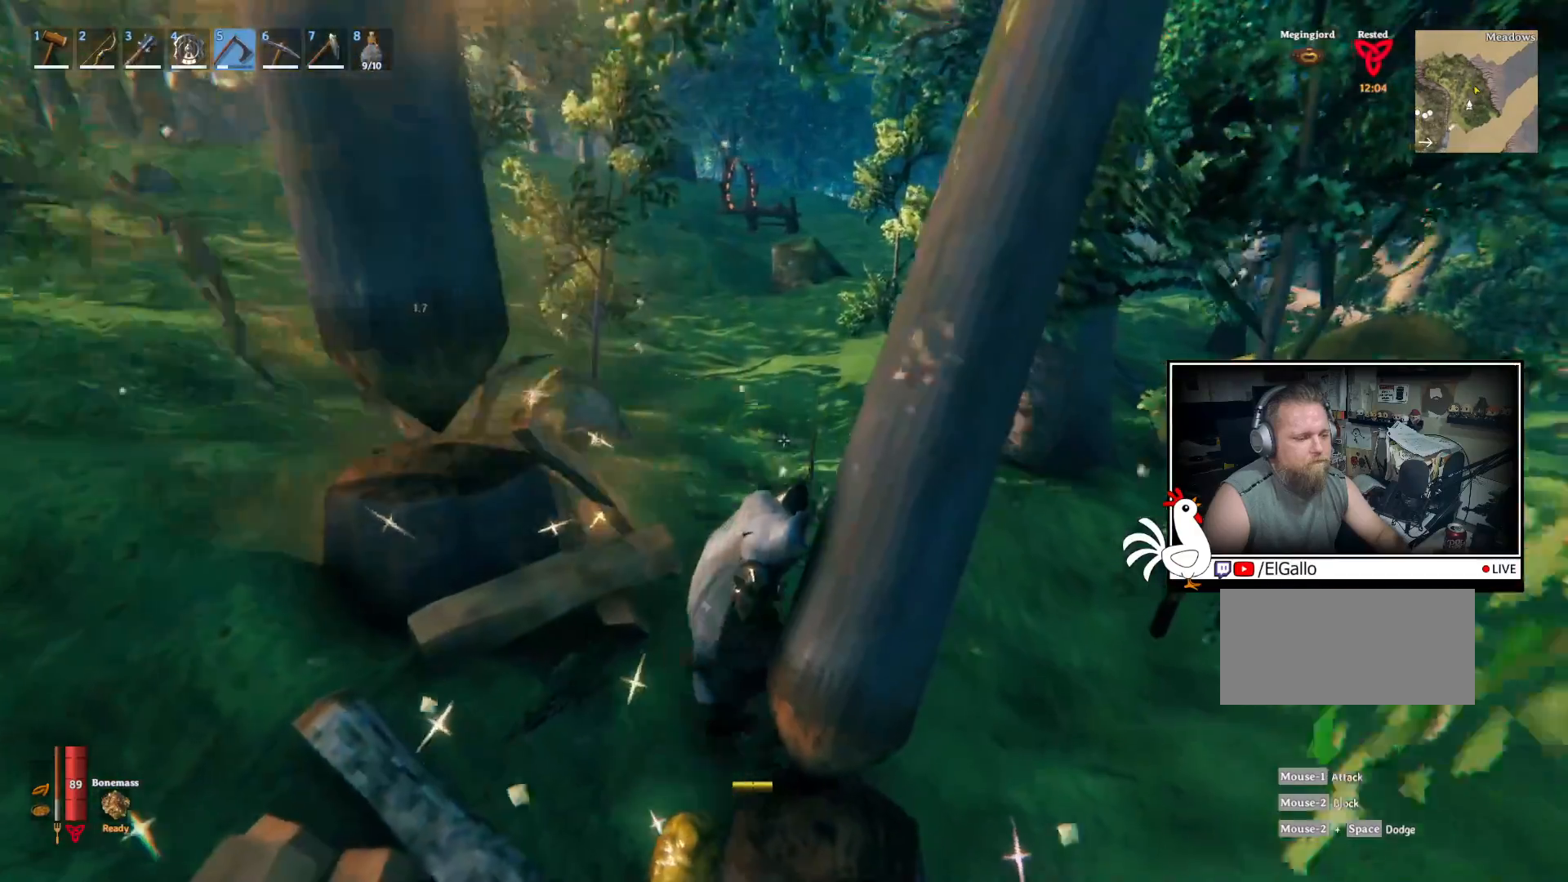
{"keys": ["d"], "mouse": [], "events": []}
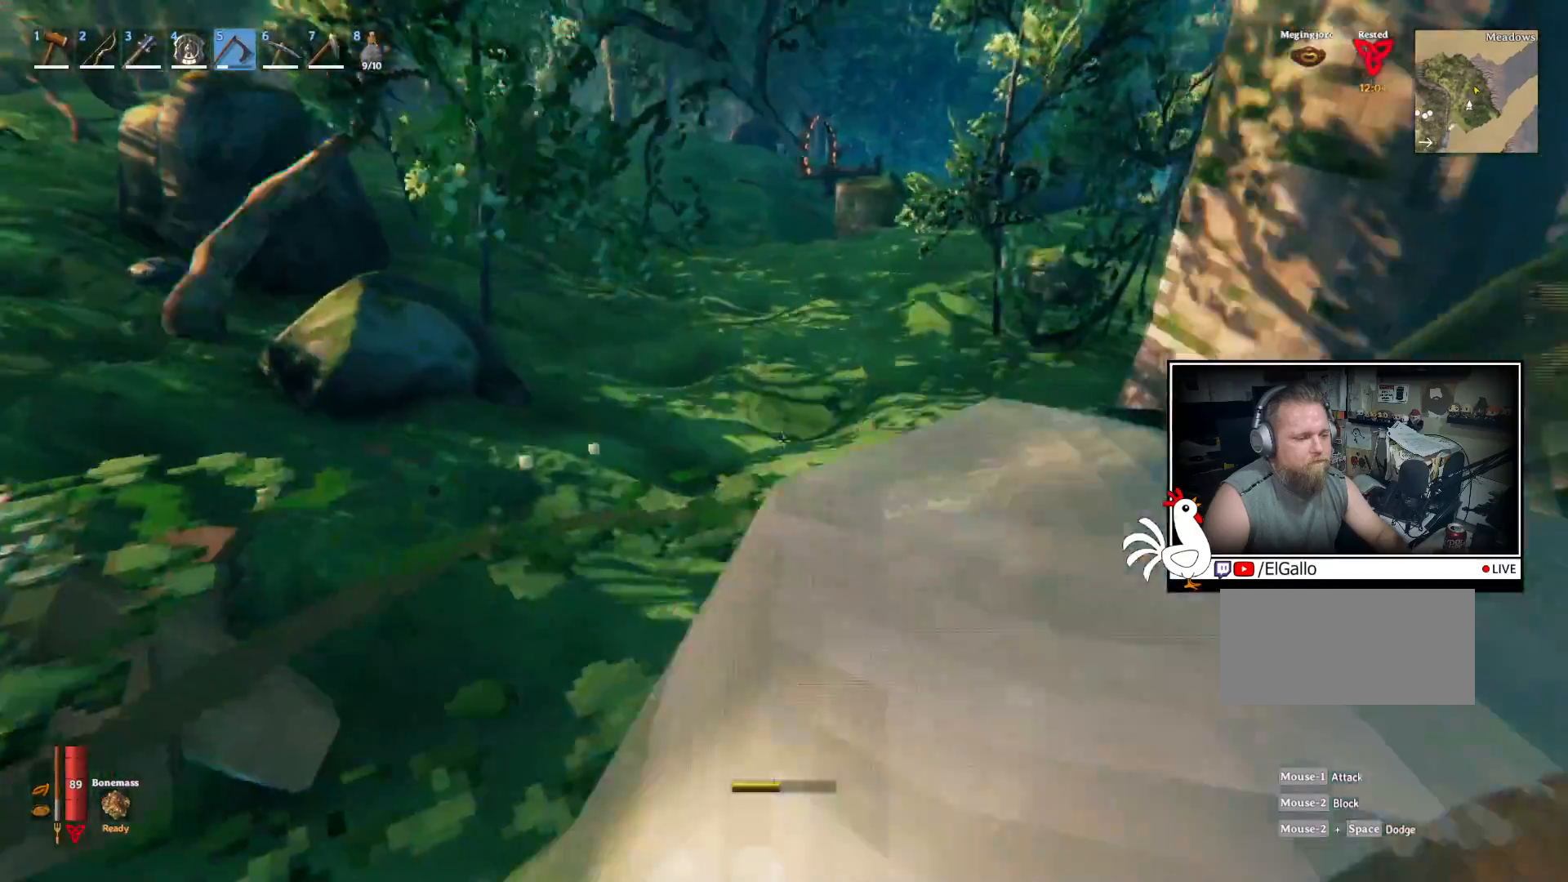
{"keys": ["s"], "mouse": [], "events": [[83, "s", "down"], [467, "d", "up"]]}
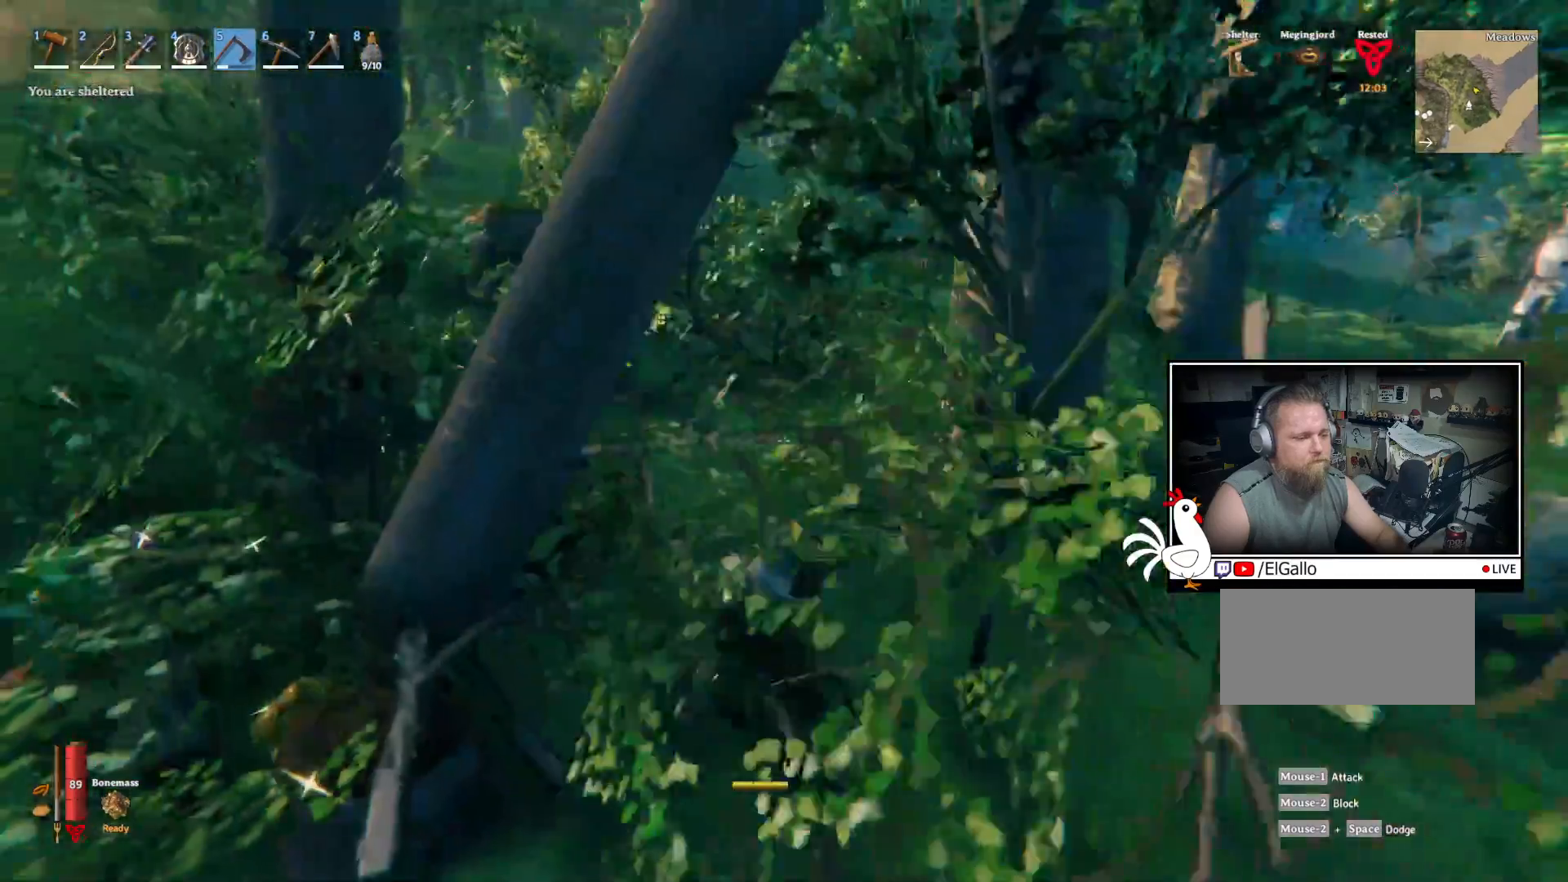
{"keys": ["a", "s"], "mouse": [], "events": [[33, "d", "down"], [83, "d", "up"], [267, "a", "down"]]}
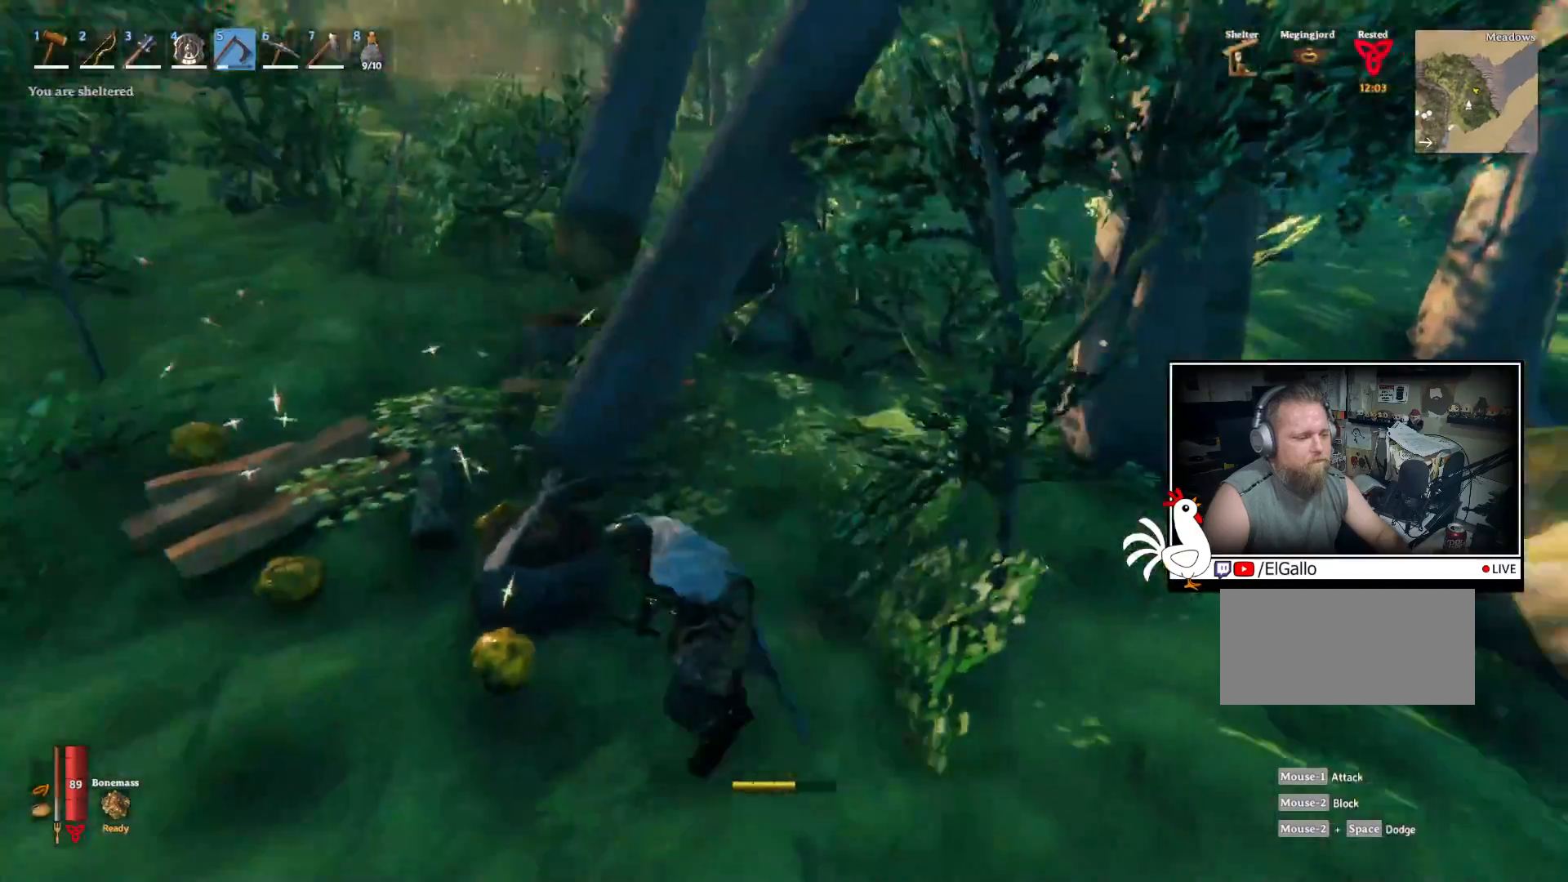
{"keys": [], "mouse": ["left"], "events": [[83, "s", "up"], [267, "mouse_left", "down"], [400, "a", "up"]]}
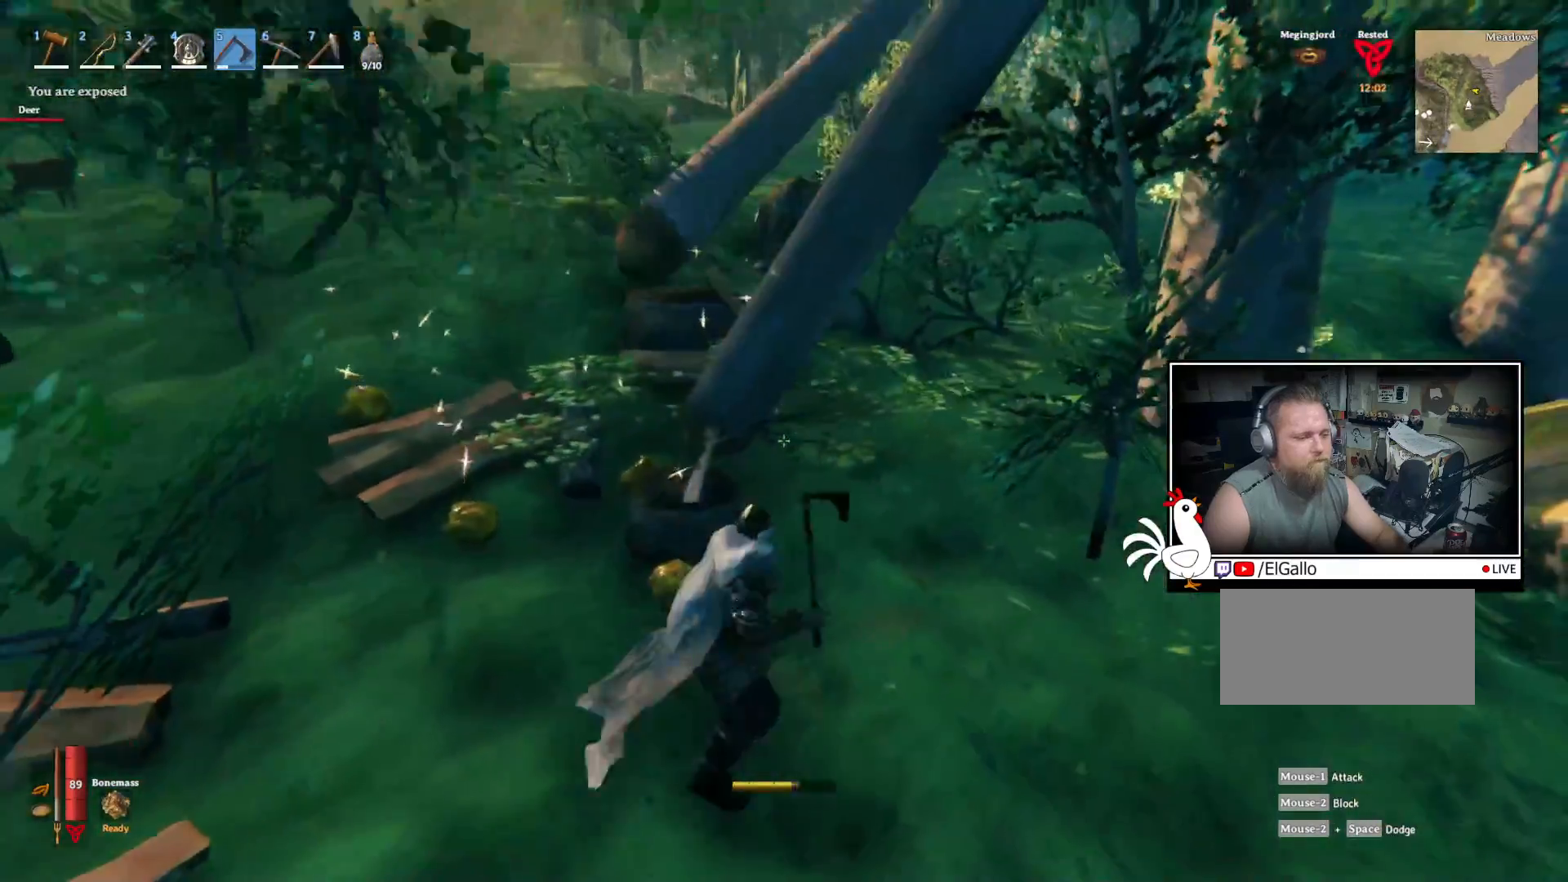
{"keys": [], "mouse": ["left"], "events": []}
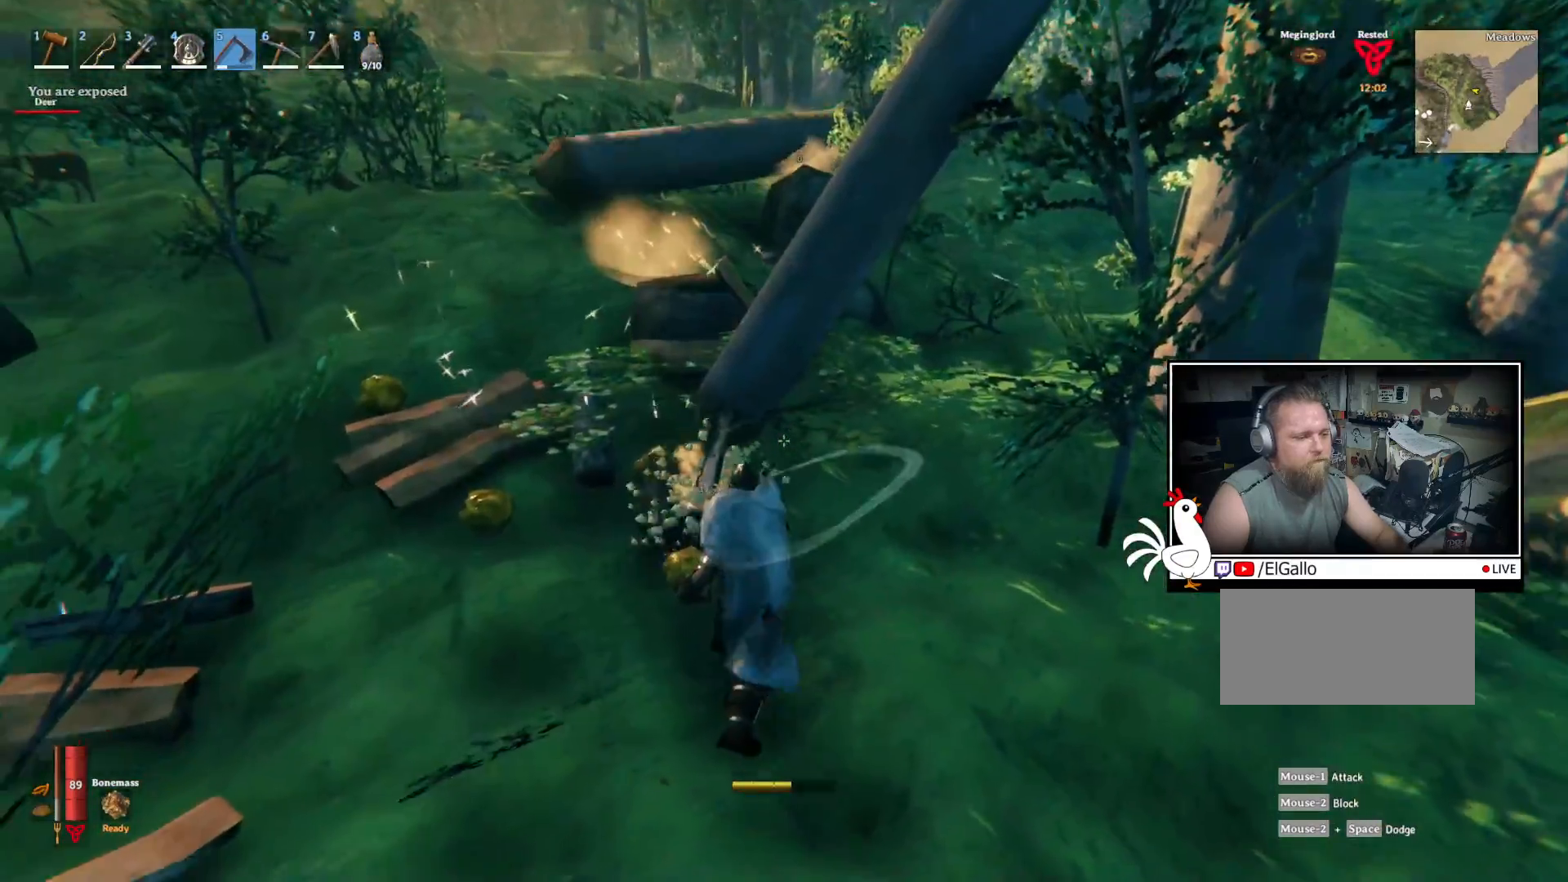
{"keys": [], "mouse": ["left"], "events": [[67, "mouse_left", "up"], [200, "mouse_left", "down"]]}
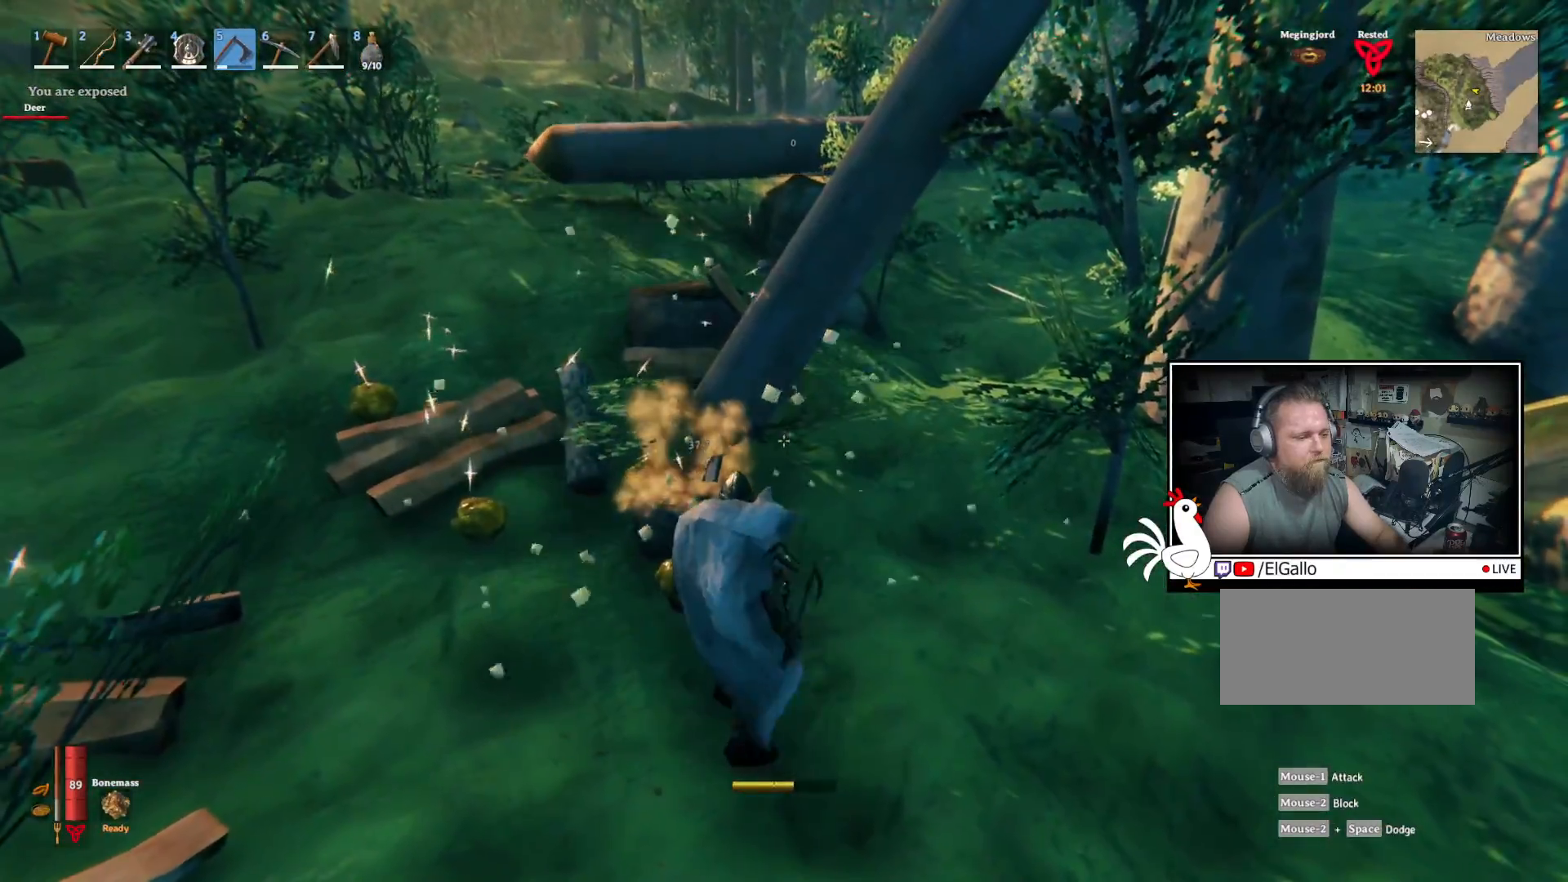
{"keys": [], "mouse": ["left"], "events": []}
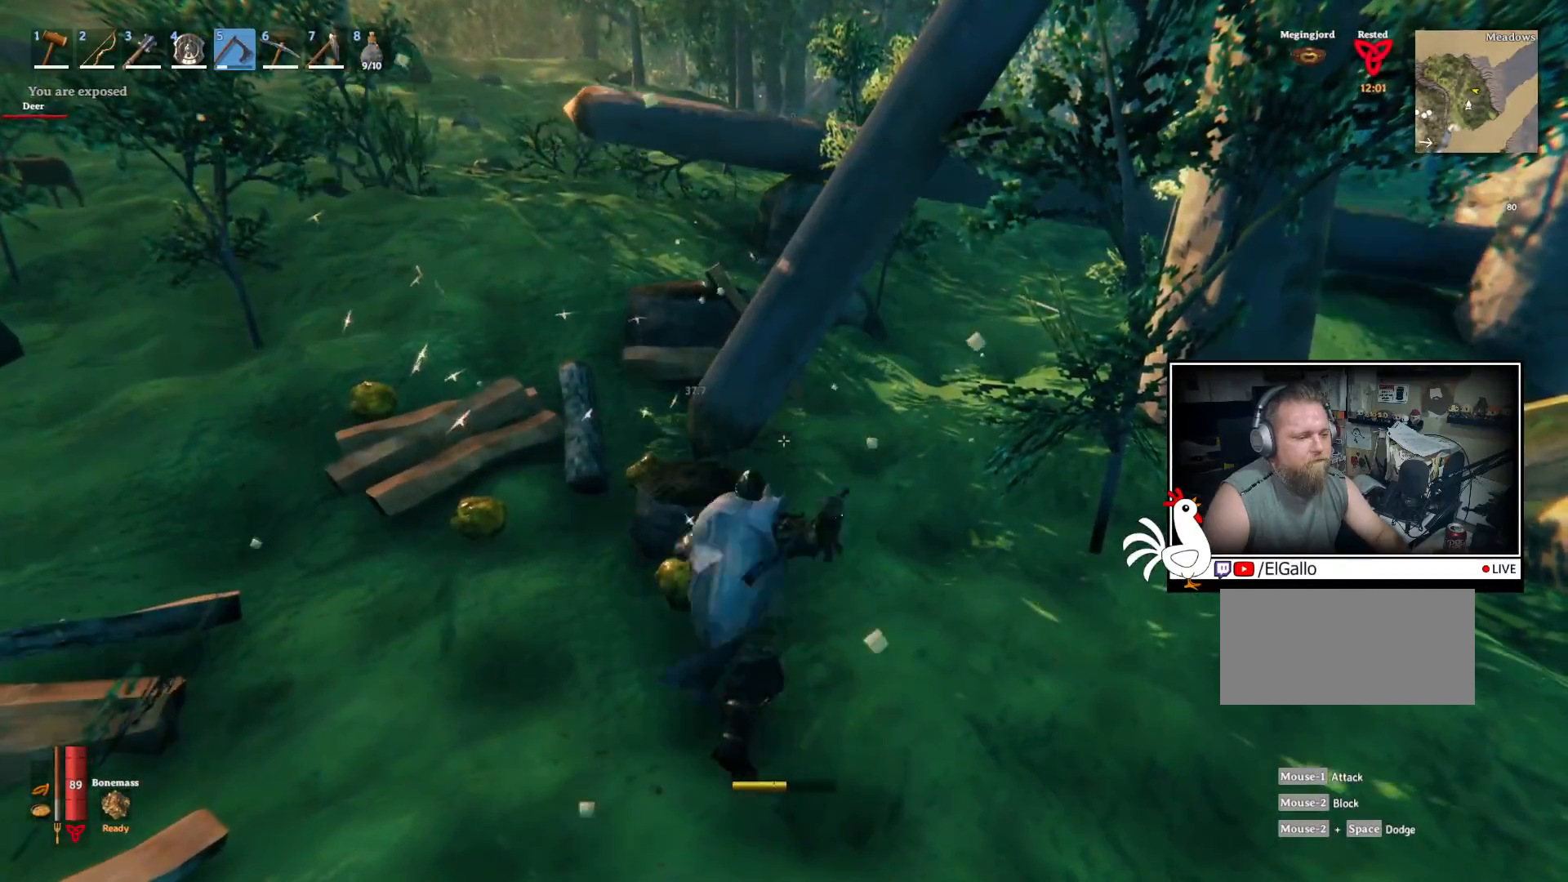
{"keys": [], "mouse": ["left"], "events": [[267, "mouse_left", "up"], [450, "mouse_left", "down"]]}
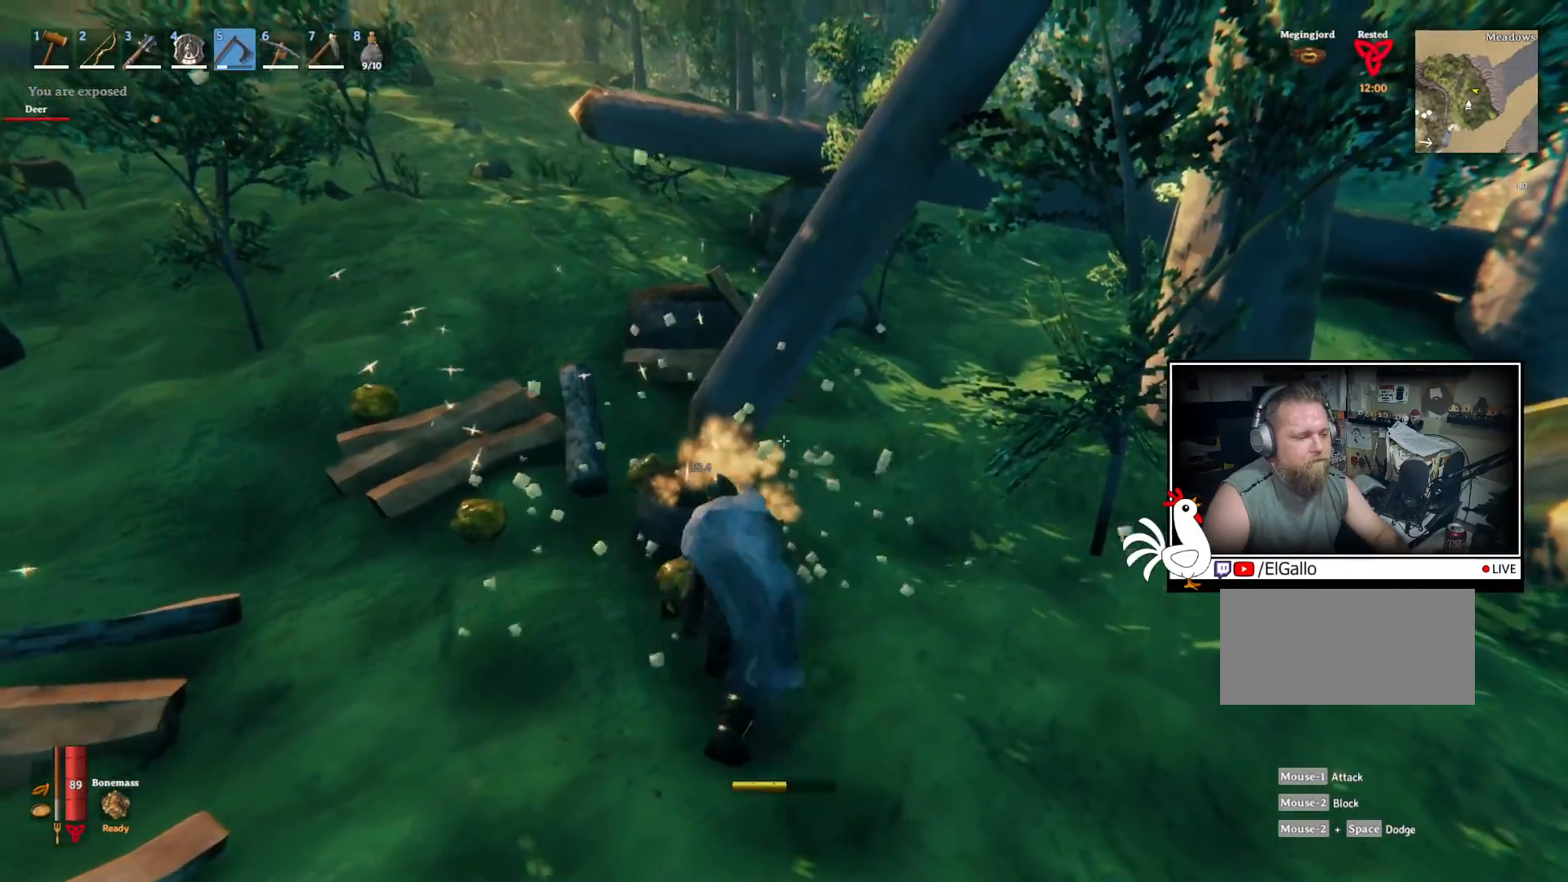
{"keys": [], "mouse": ["left"], "events": []}
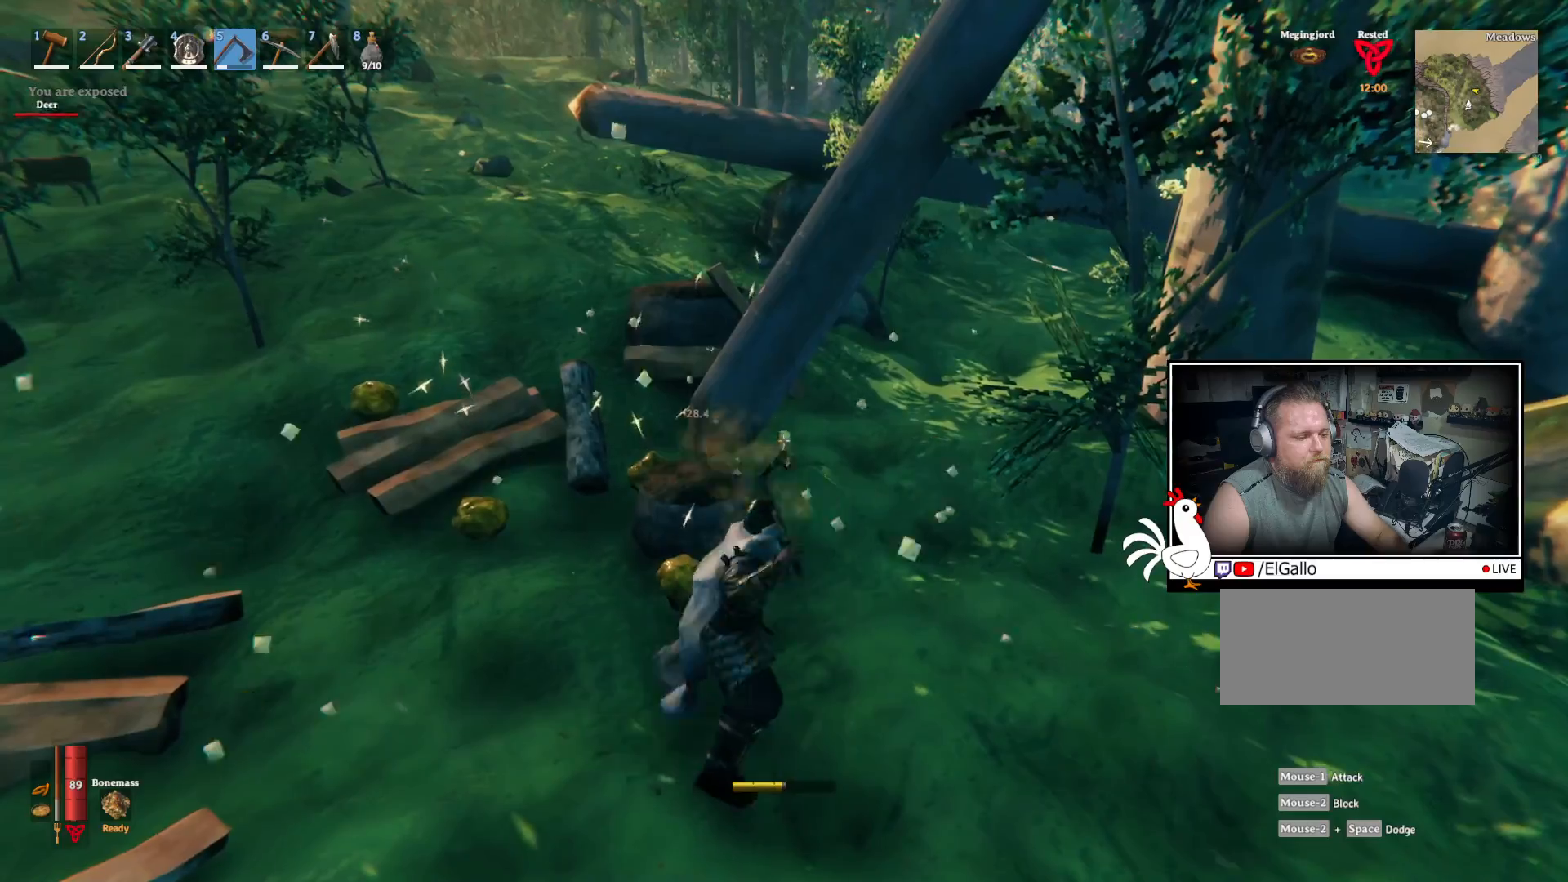
{"keys": [], "mouse": [], "events": [[350, "mouse_left", "up"]]}
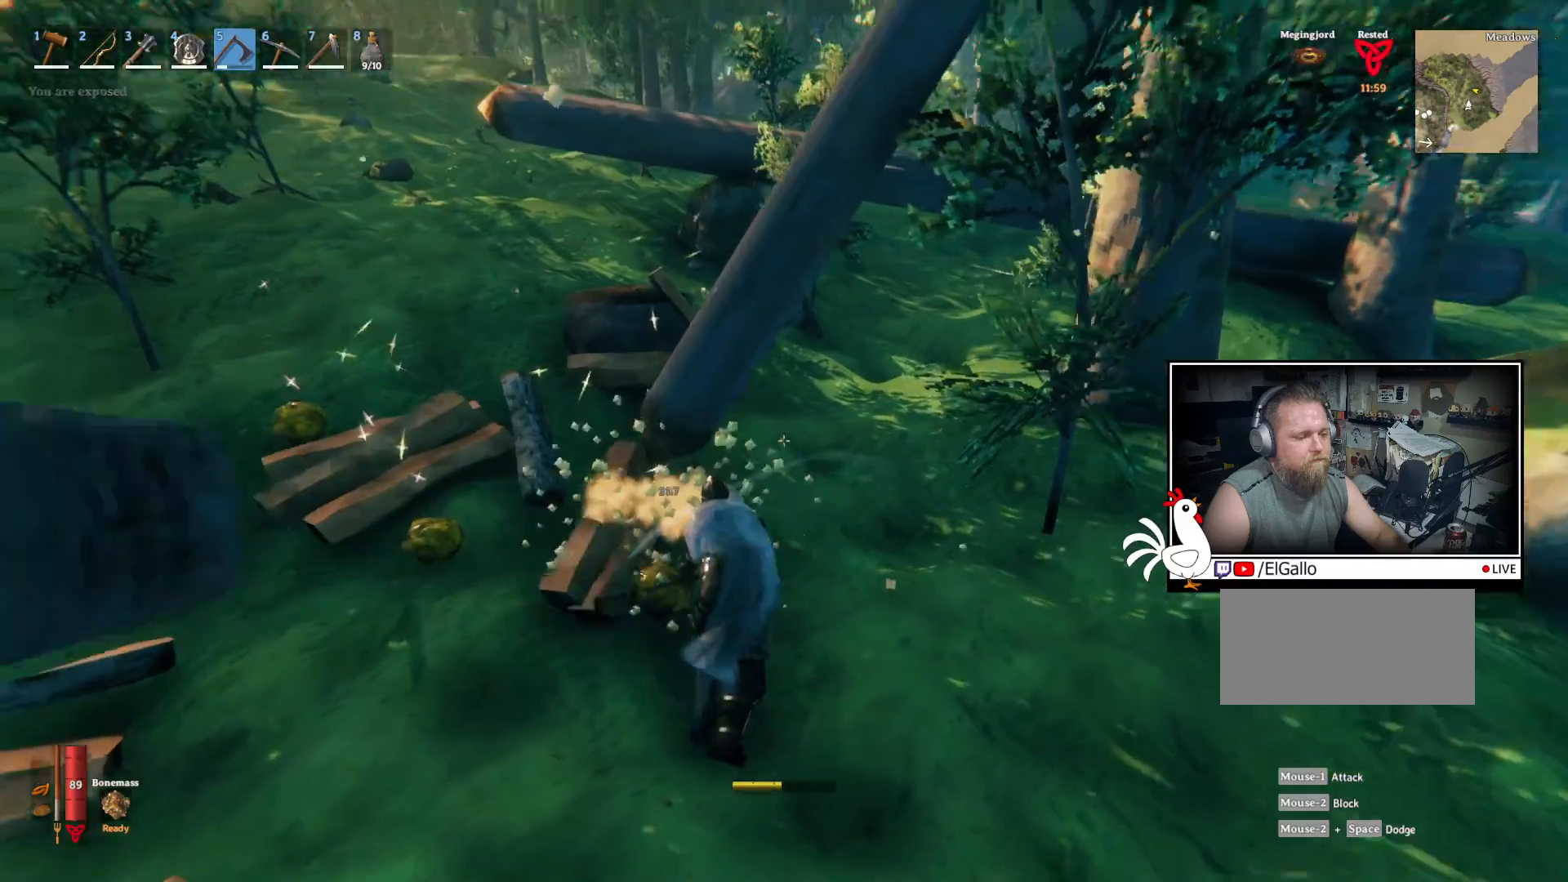
{"keys": ["d", "w"], "mouse": [], "events": [[50, "w", "down"], [150, "d", "down"]]}
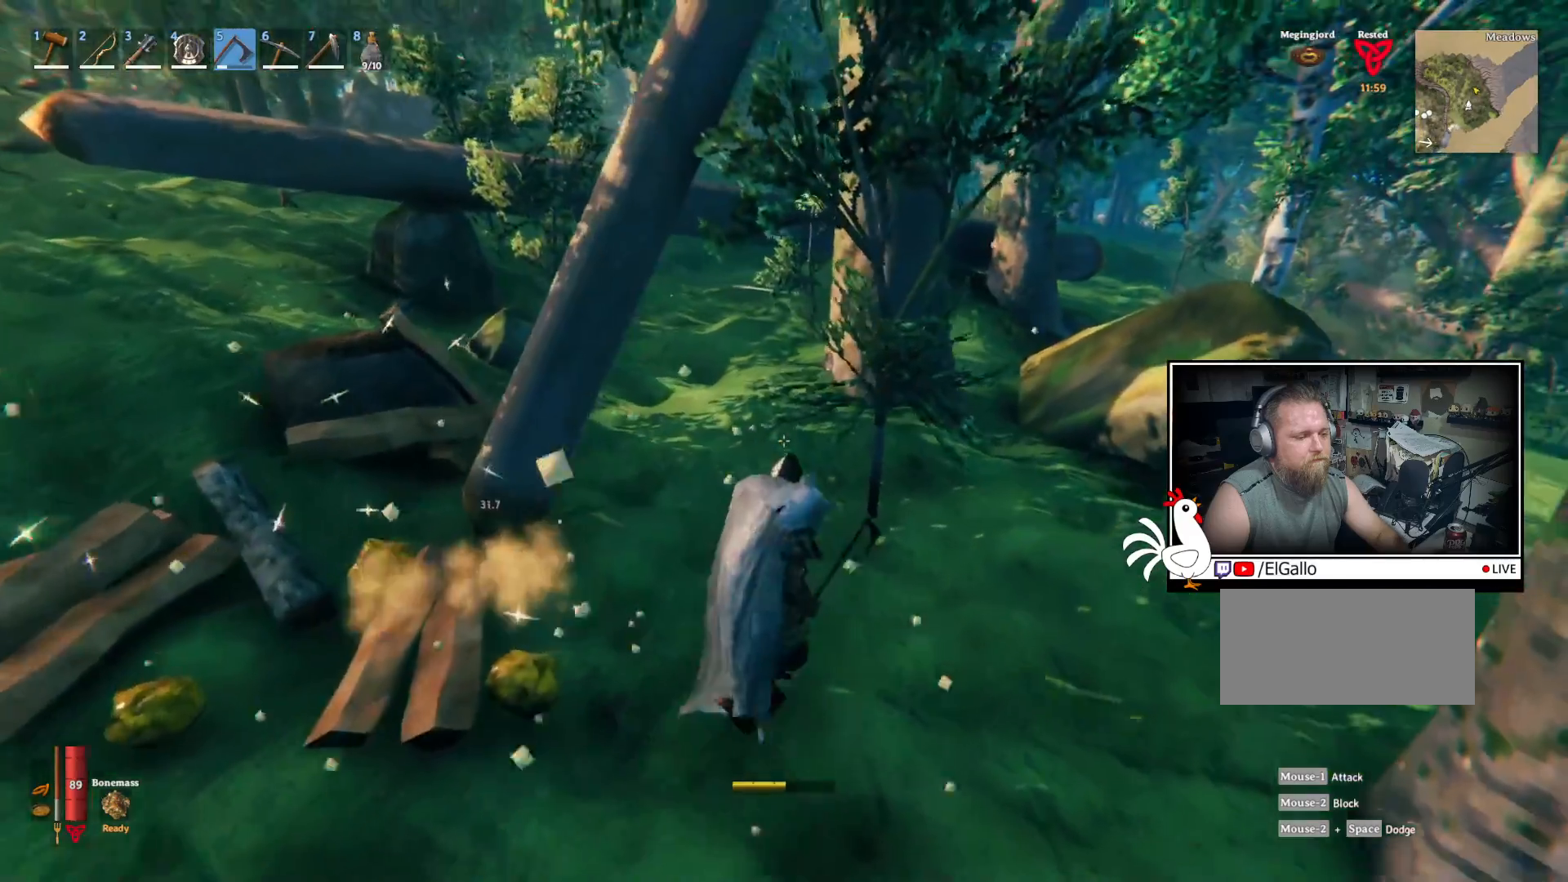
{"keys": ["d", "w"], "mouse": ["left"], "events": [[200, "mouse_left", "down"]]}
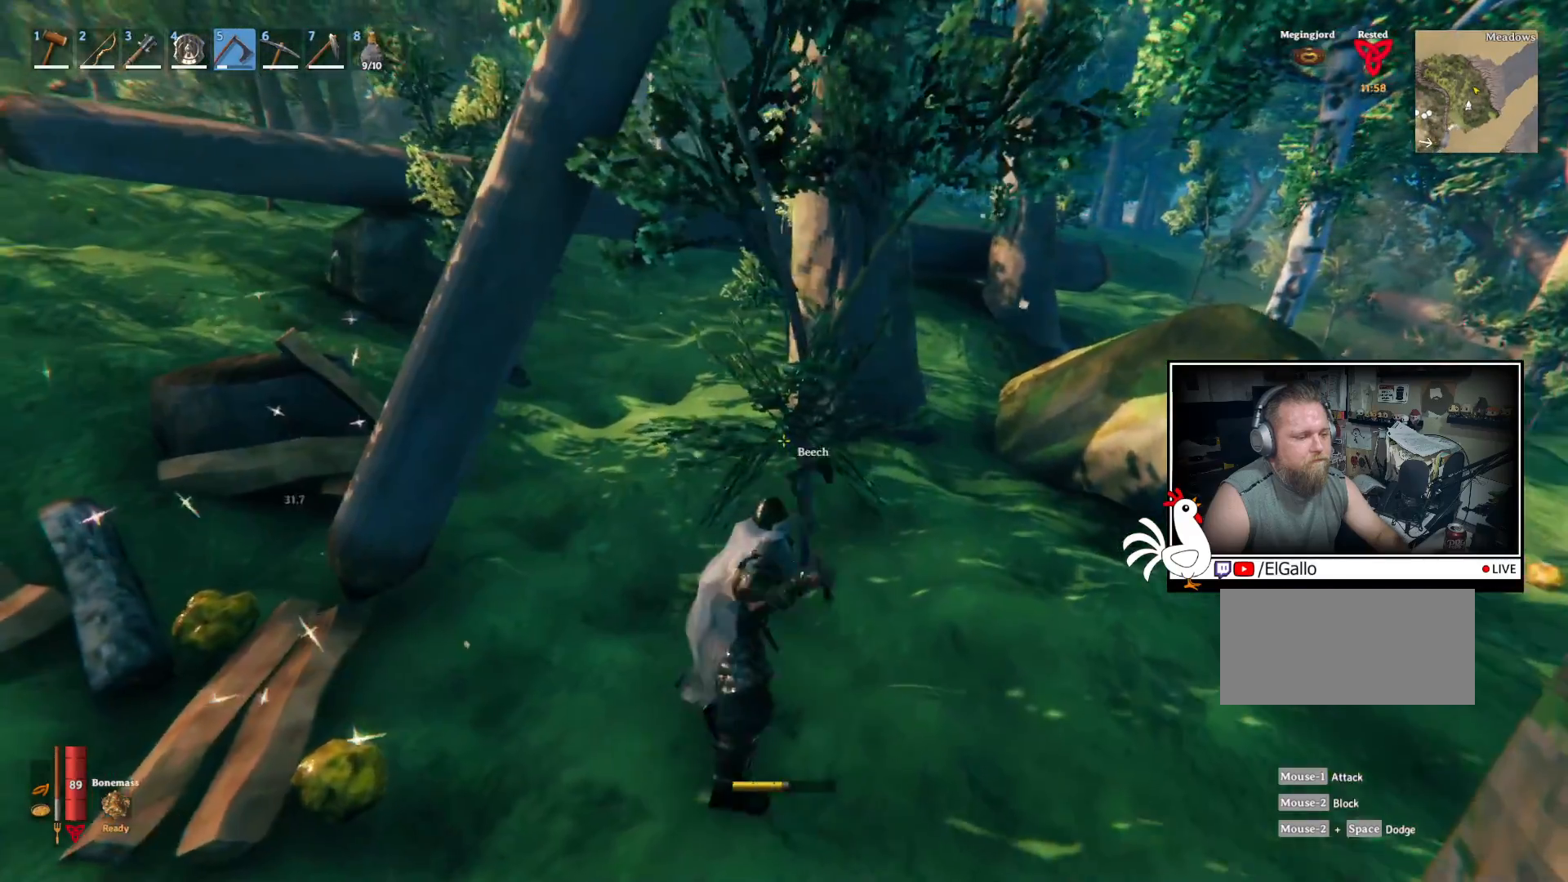
{"keys": ["d", "w"], "mouse": [], "events": [[467, "mouse_left", "up"]]}
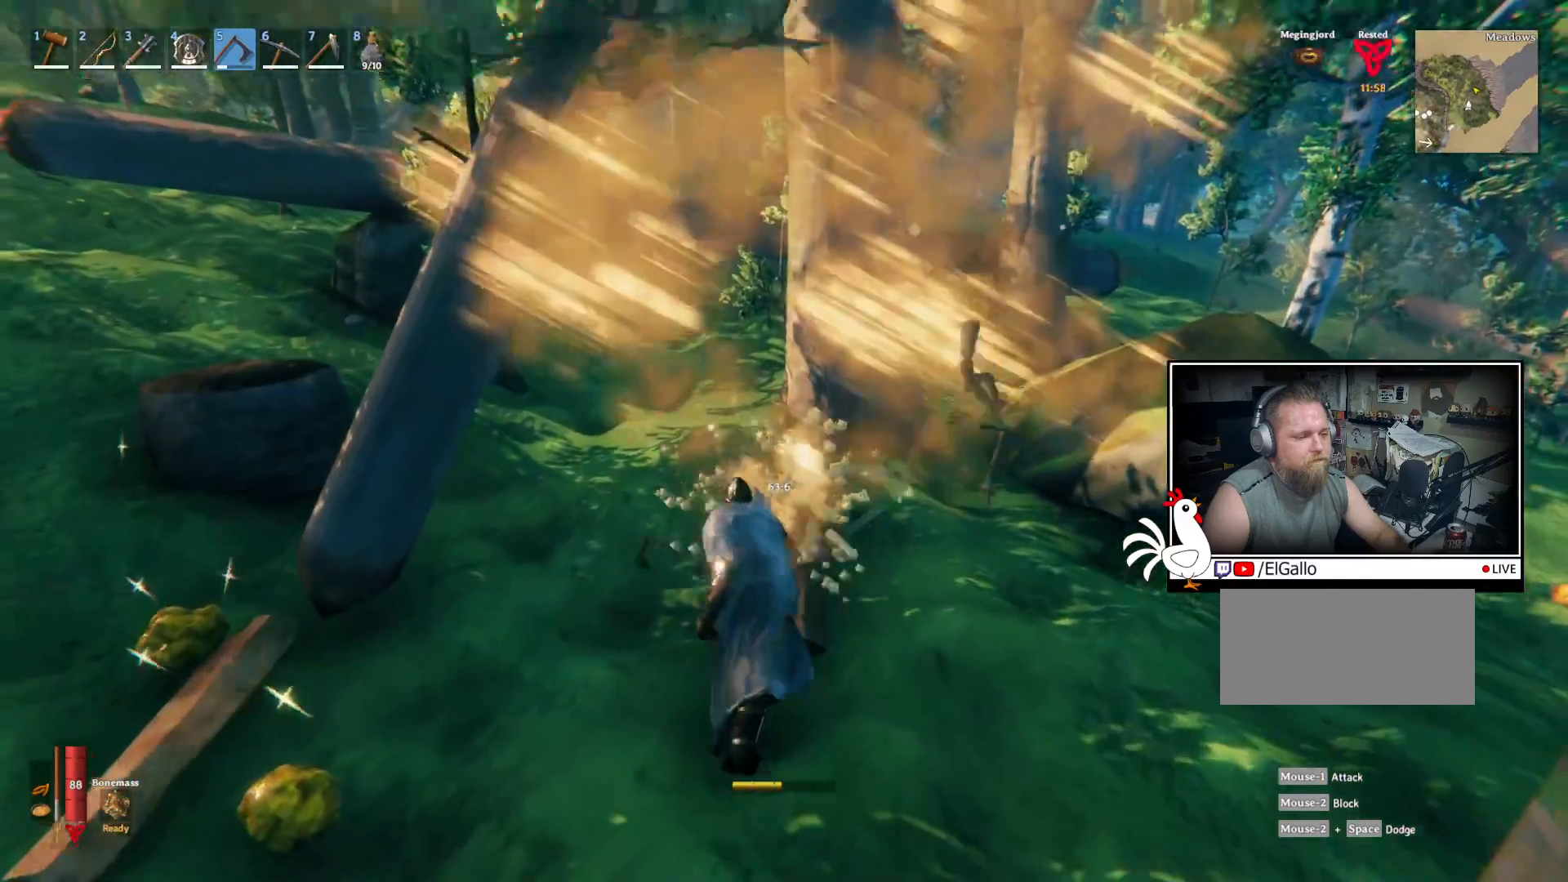
{"keys": ["w"], "mouse": [], "events": [[367, "d", "up"]]}
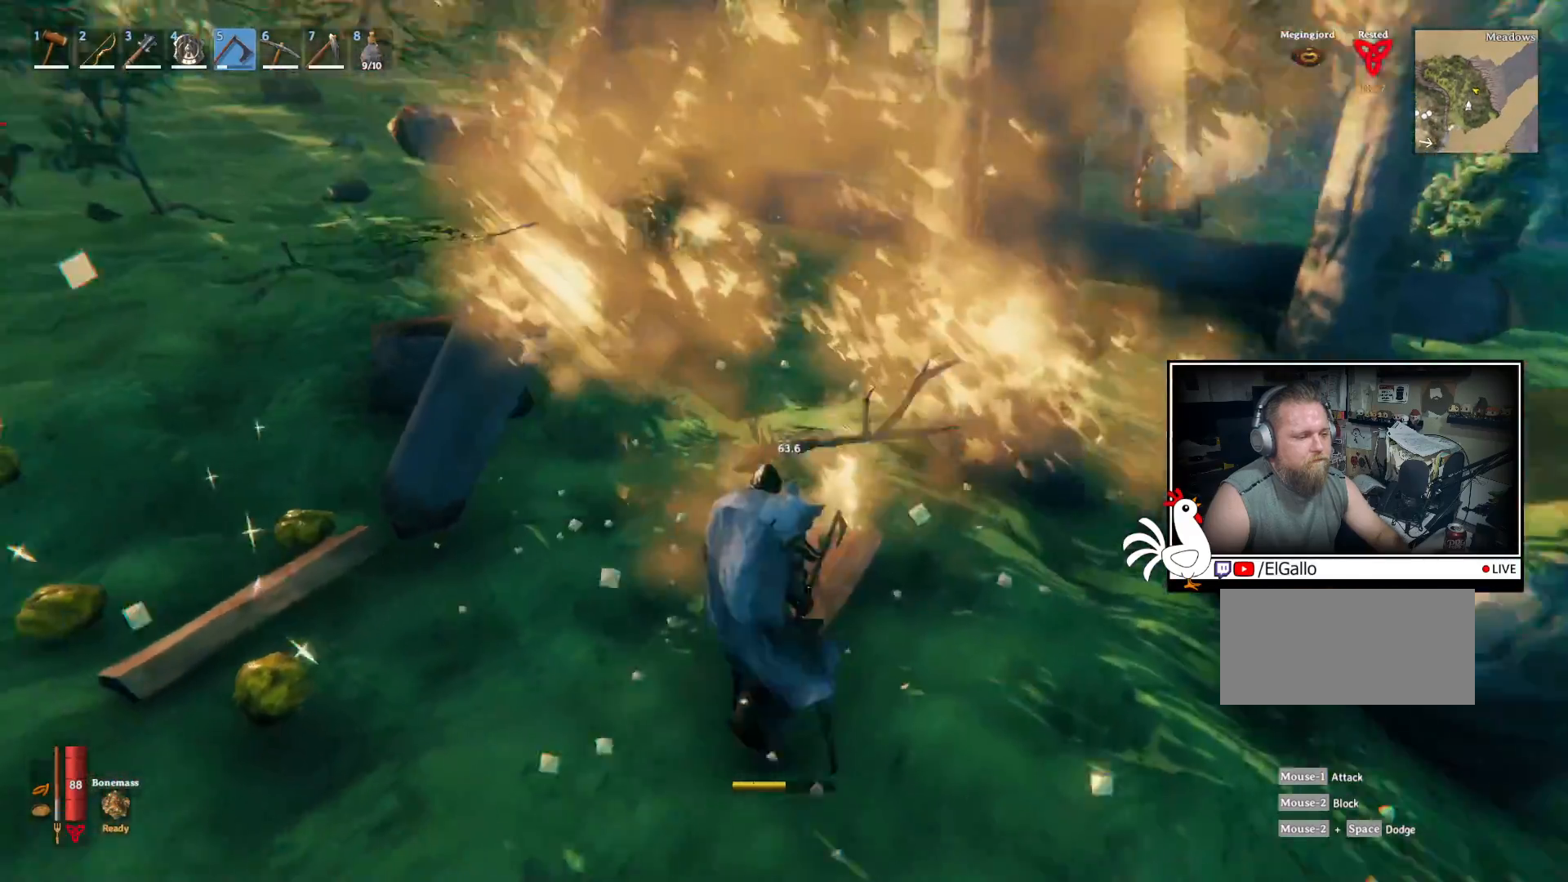
{"keys": ["w"], "mouse": [], "events": []}
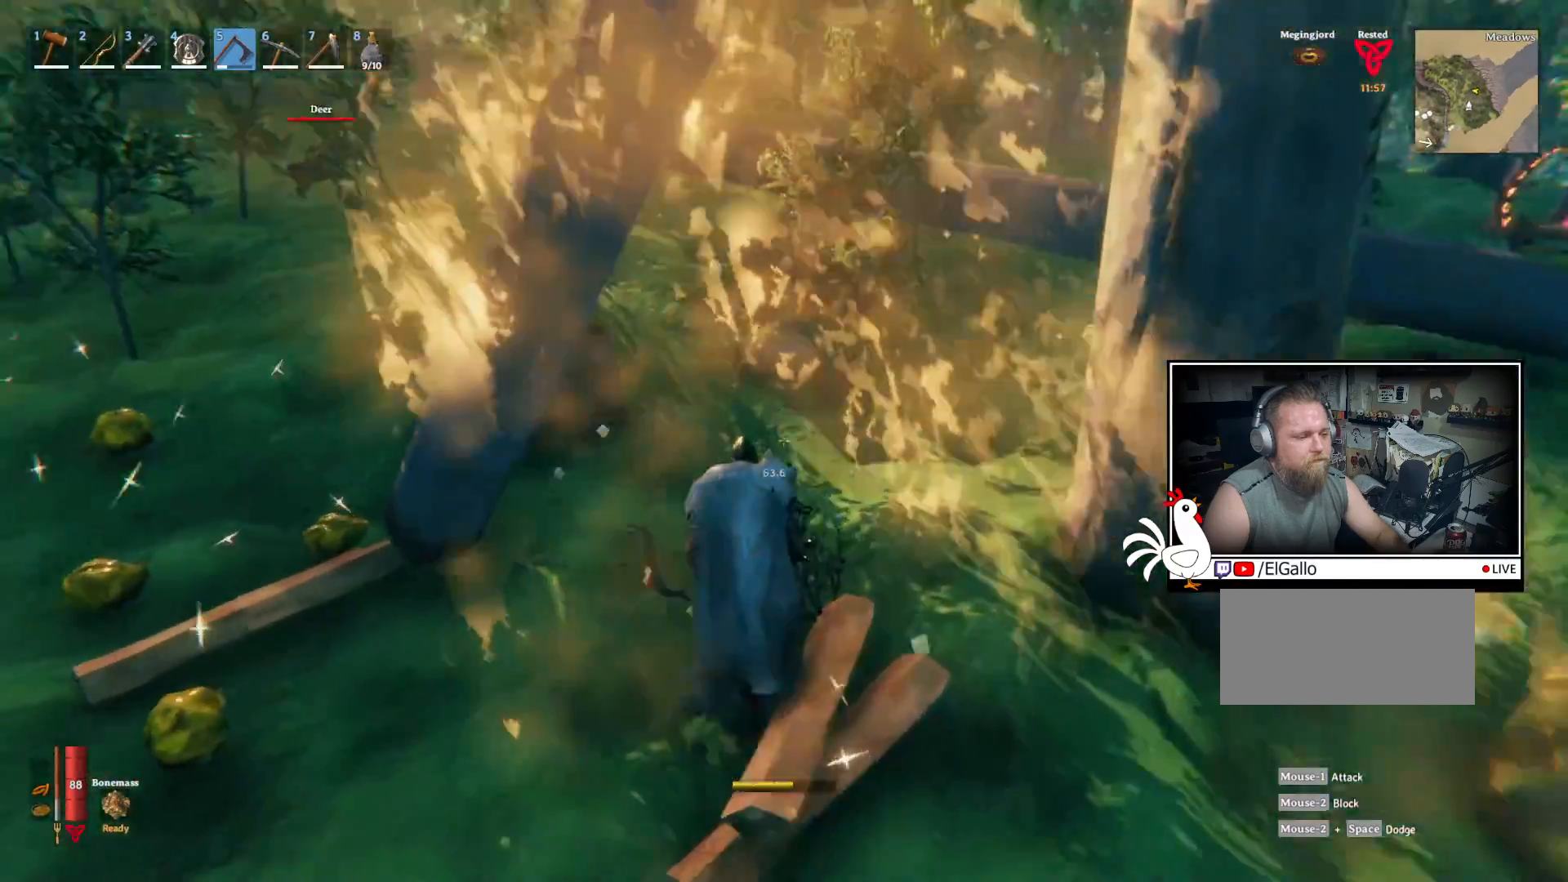
{"keys": ["w"], "mouse": [], "events": []}
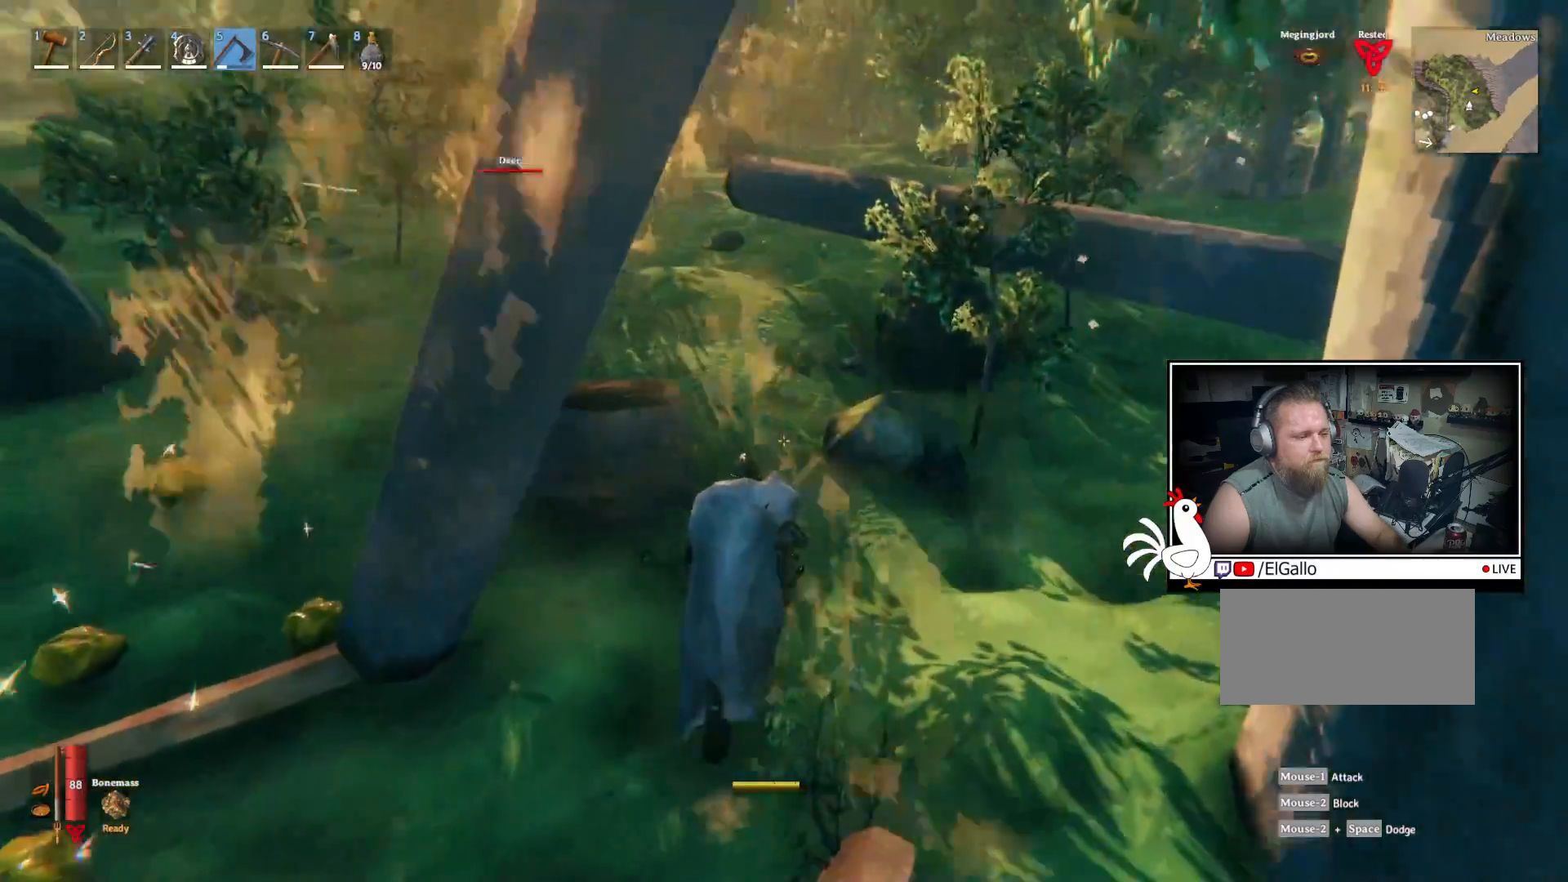
{"keys": ["d", "w"], "mouse": ["left"], "events": [[350, "mouse_left", "down"], [400, "d", "down"]]}
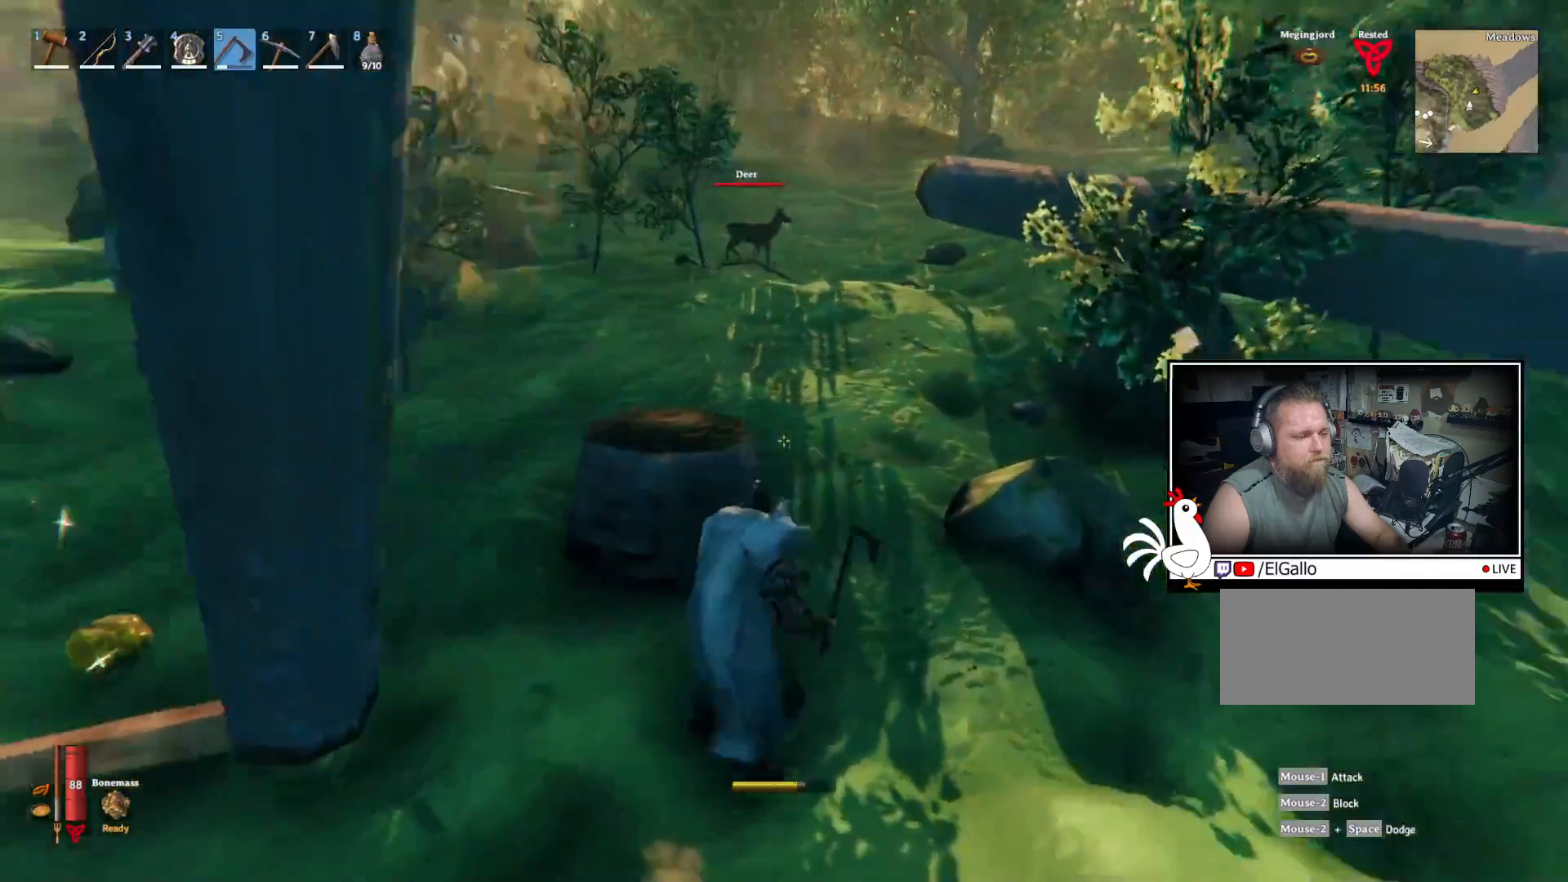
{"keys": [], "mouse": ["left"], "events": [[17, "d", "up"], [300, "w", "up"]]}
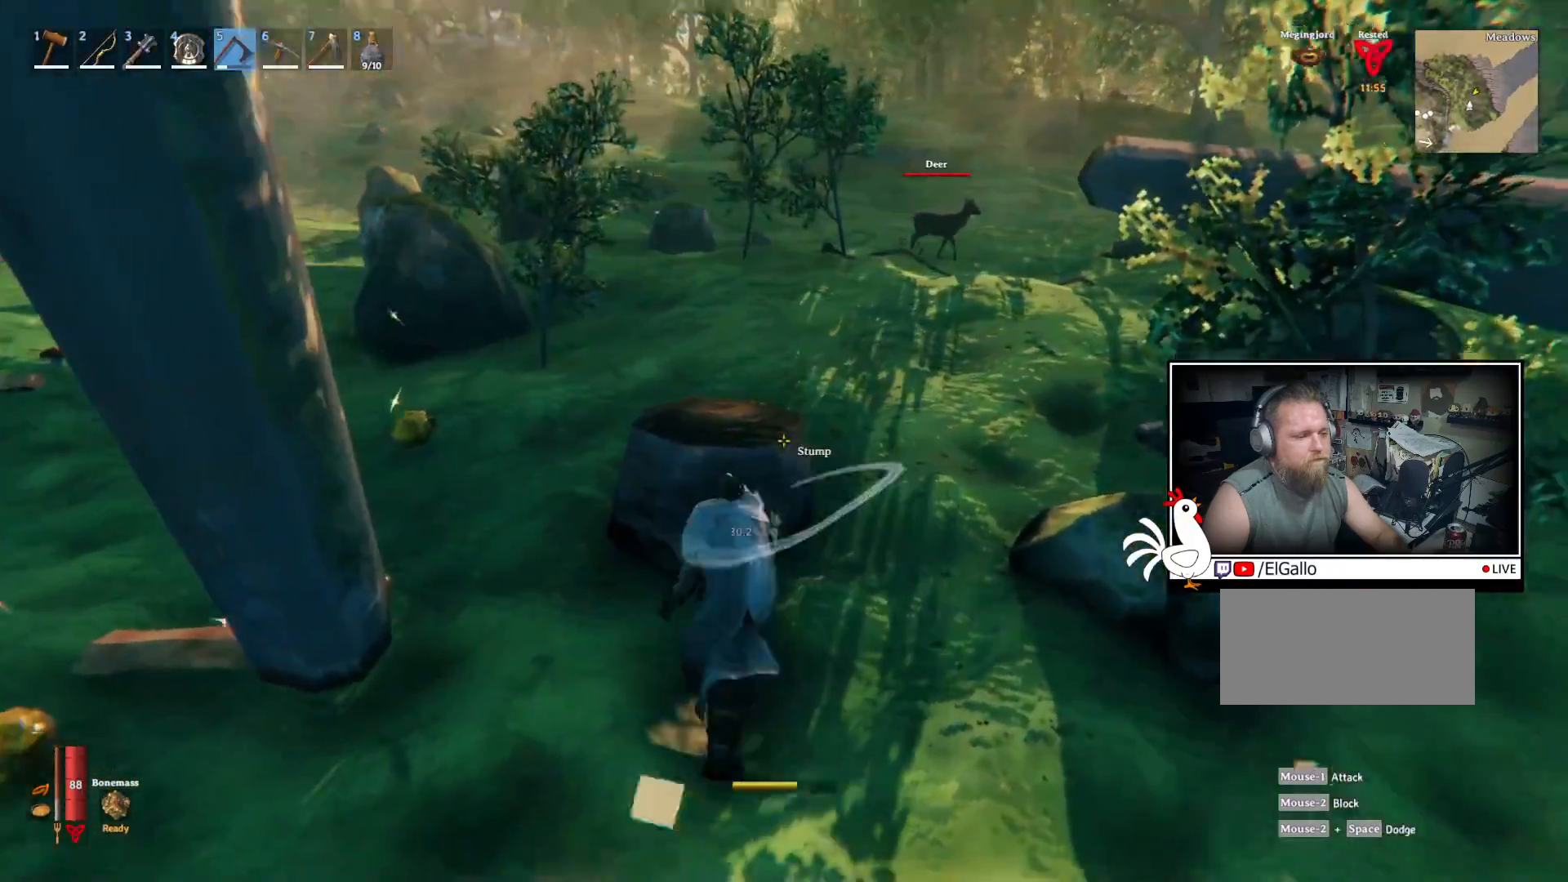
{"keys": [], "mouse": ["left"], "events": [[117, "mouse_left", "up"], [400, "mouse_left", "down"]]}
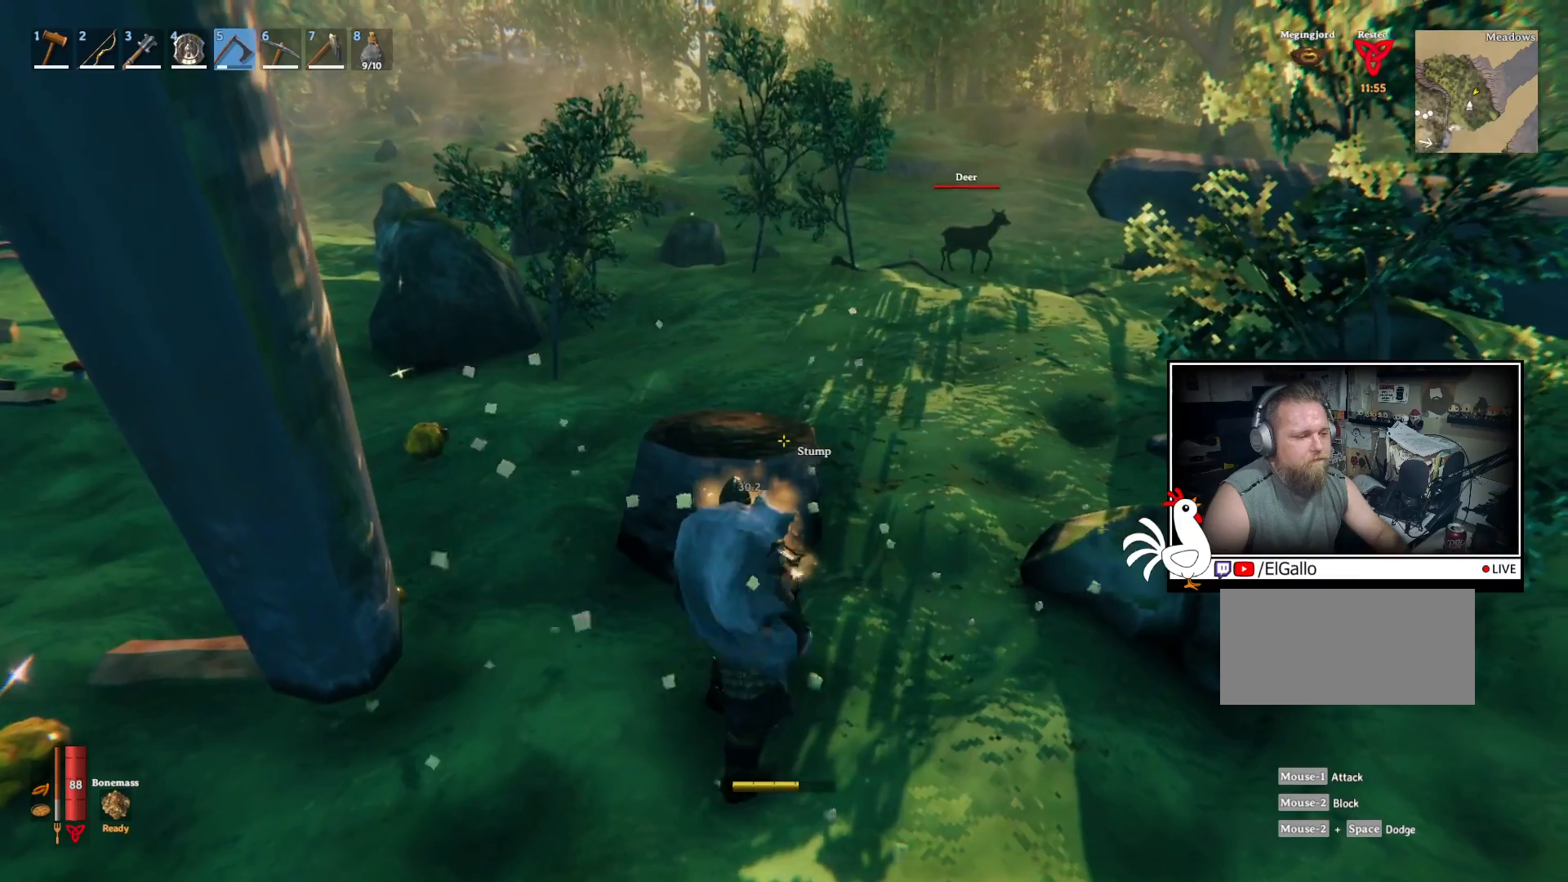
{"keys": [], "mouse": ["left"], "events": []}
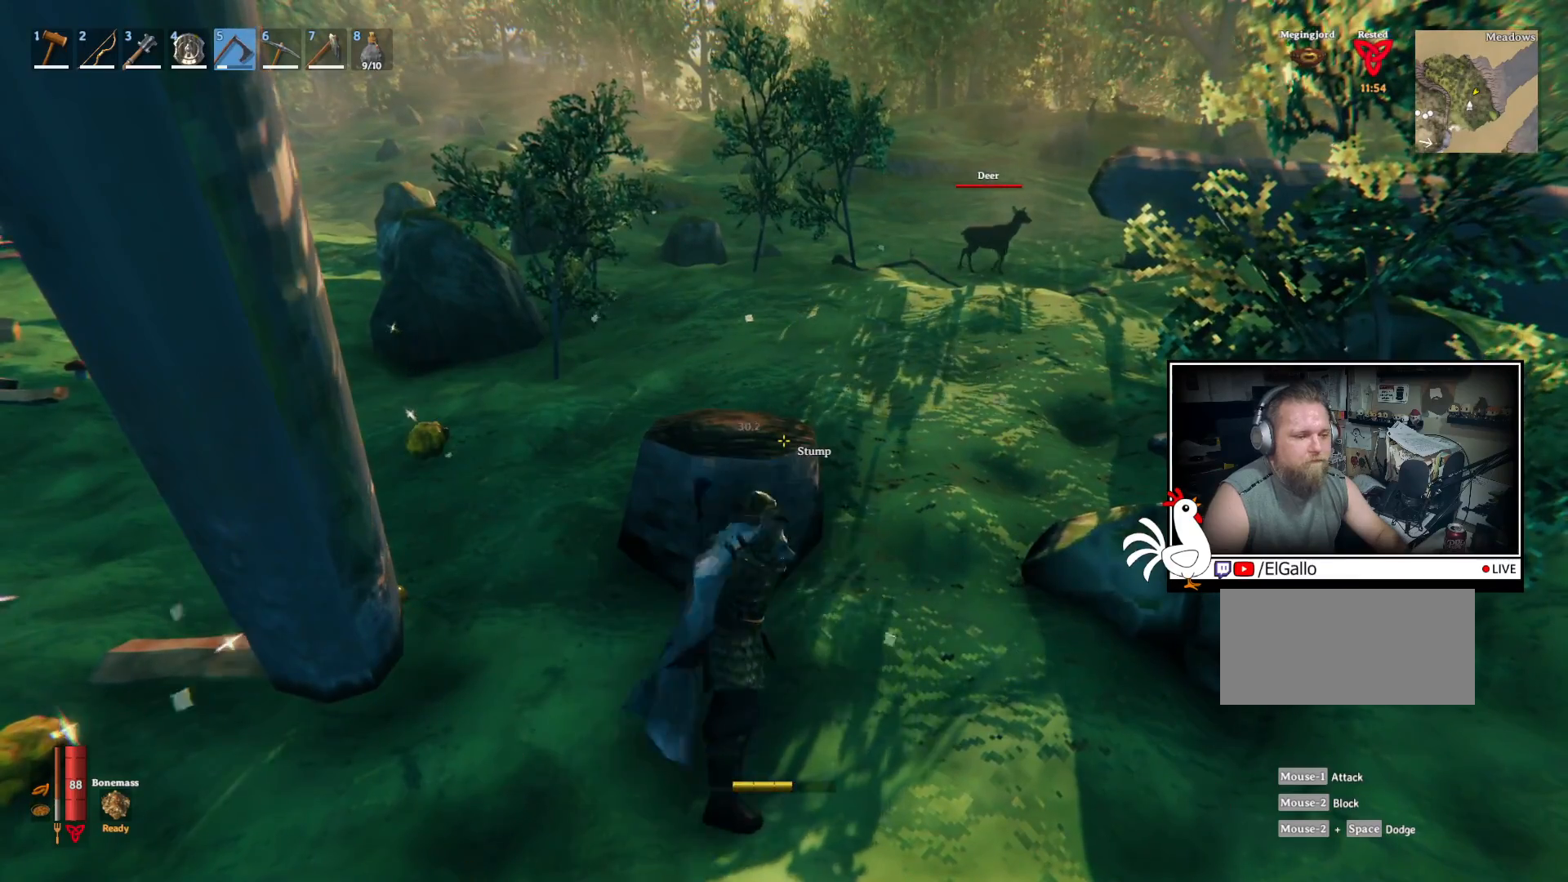
{"keys": [], "mouse": [], "events": [[367, "mouse_left", "up"]]}
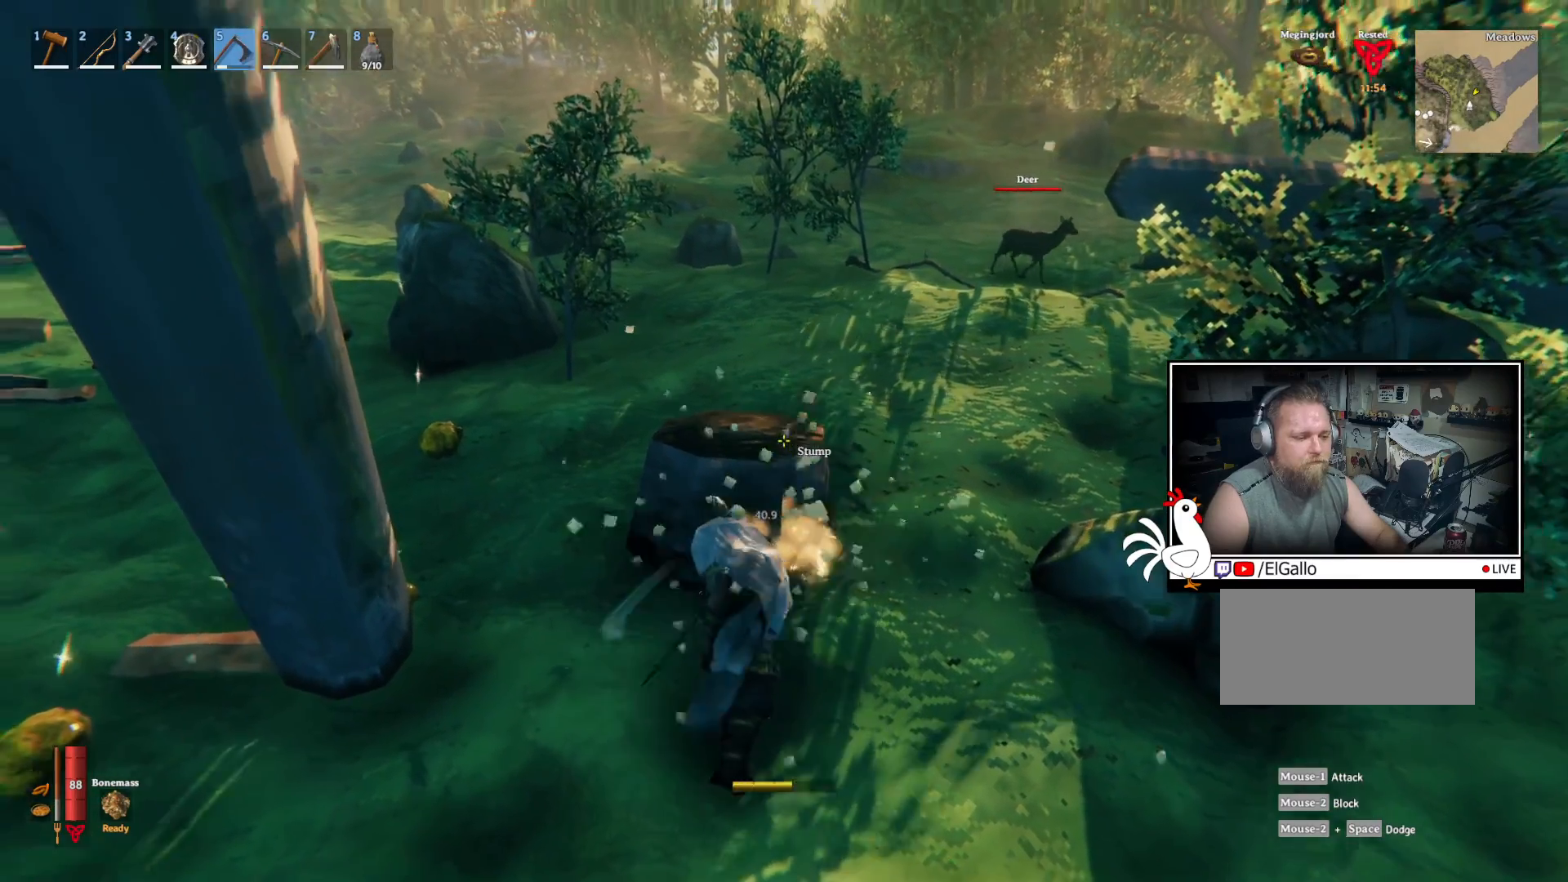
{"keys": [], "mouse": ["left"], "events": [[50, "mouse_left", "down"]]}
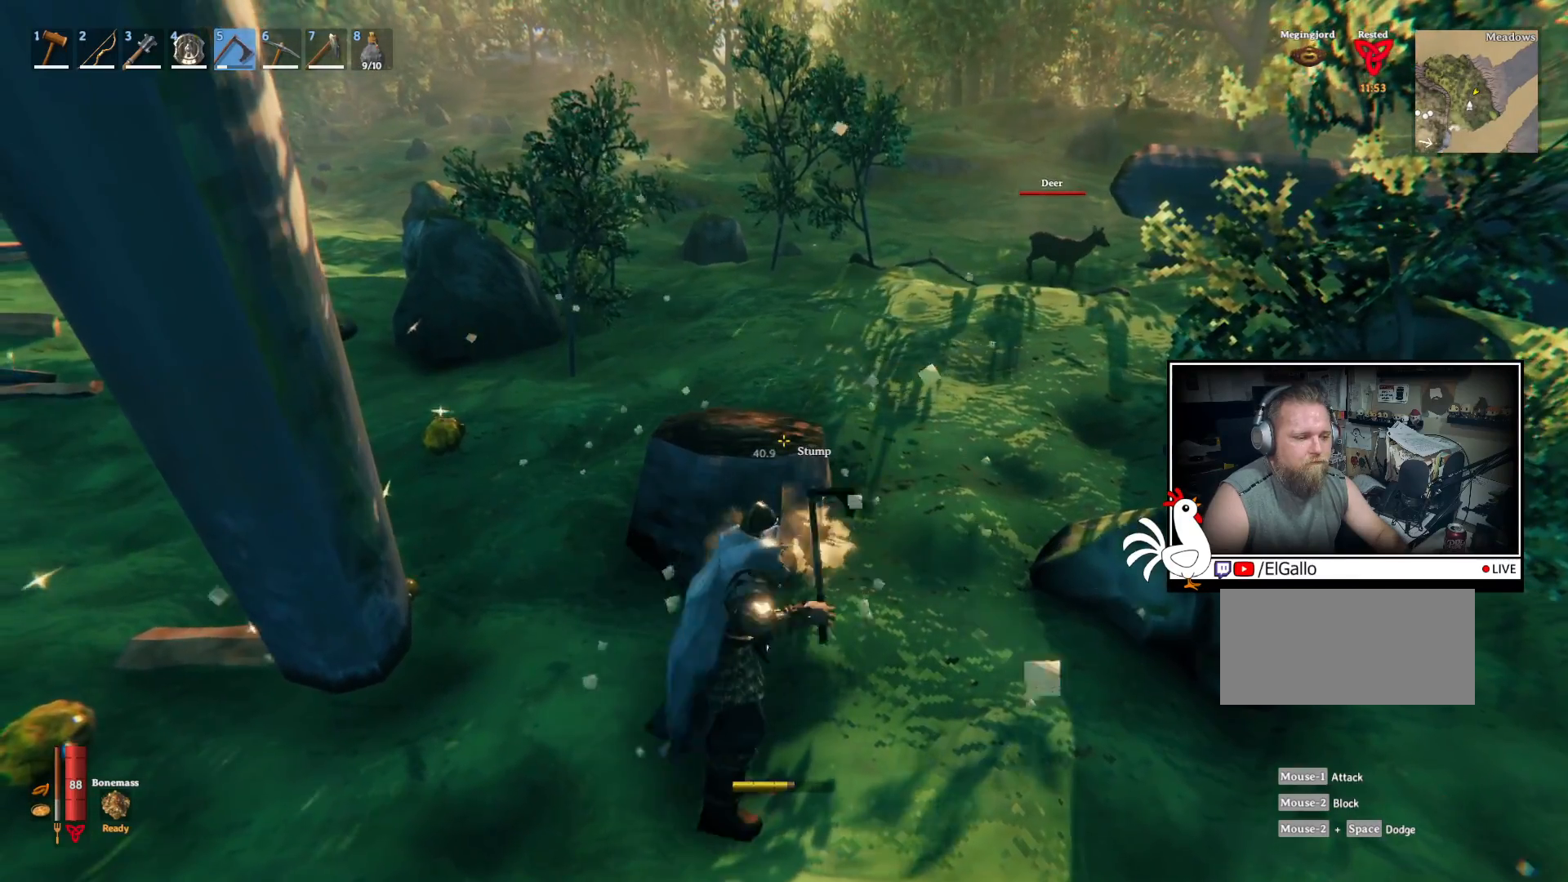
{"keys": [], "mouse": ["left"], "events": []}
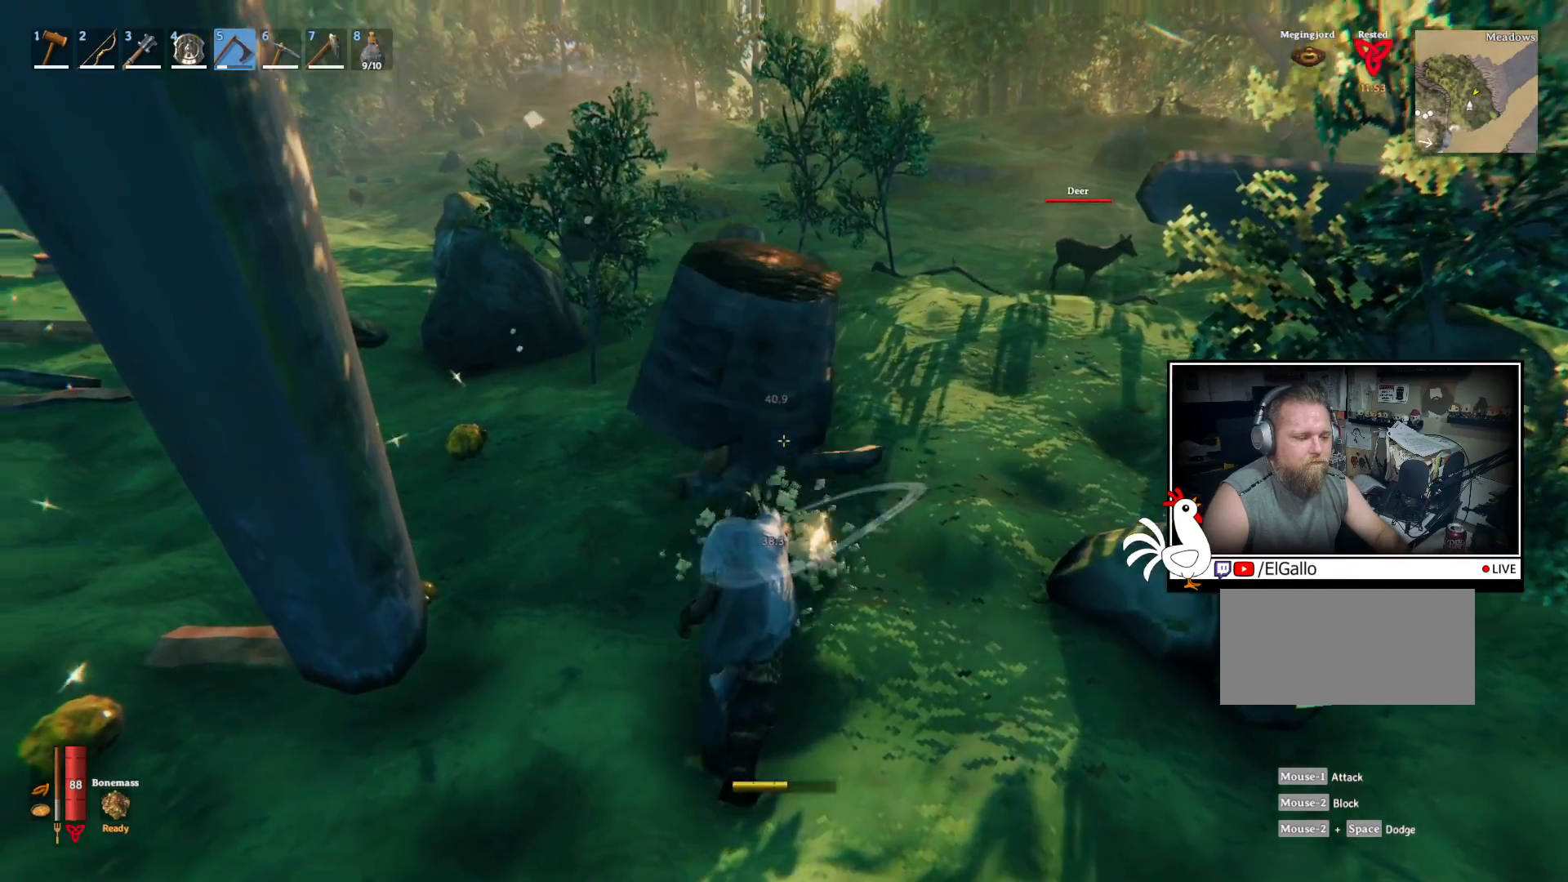
{"keys": ["w"], "mouse": [], "events": [[67, "mouse_left", "up"], [417, "w", "down"]]}